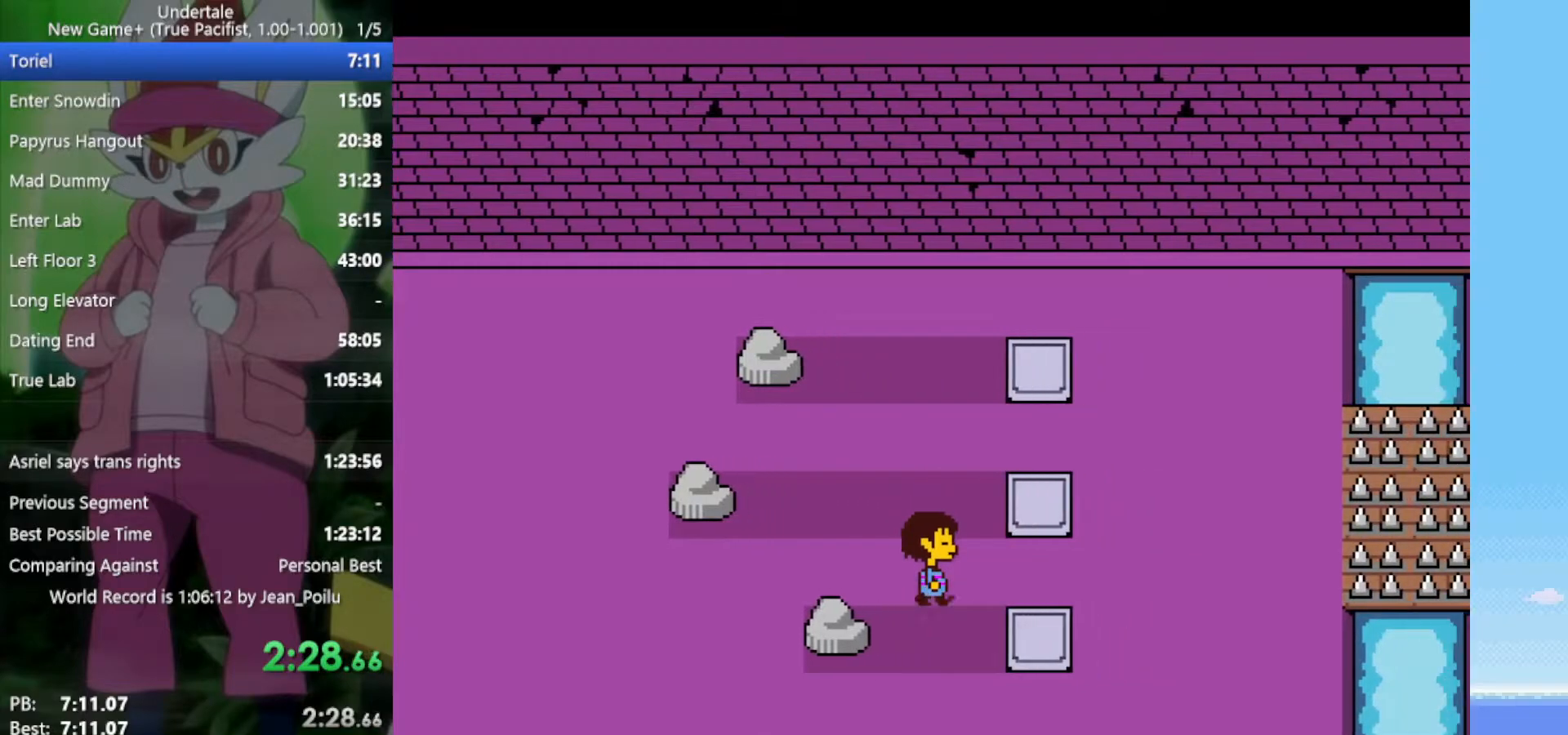
Gameplay with keyboard; each line is a JSON object with the keys held at the frame after it. "events" lists presses ("down") and releases ("up") of "c", "ctrl", "down", "left", "return", "right", "shift", "up", "x" and "z" between this image and that frame as [ms after this image, input, new state], when the widget could be followed in between. No other keys are recorded. Mouse input is not recorded.
{"keys": [], "events": [[67, "left", "down"], [67, "right", "up"], [117, "down", "up"], [167, "z", "down"], [217, "left", "up"], [217, "x", "down"], [250, "z", "up"], [300, "x", "up"], [350, "return", "down"], [383, "return", "up"], [383, "z", "down"], [433, "return", "down"], [433, "shift", "down"], [433, "z", "up"], [483, "return", "up"], [483, "shift", "up"]]}
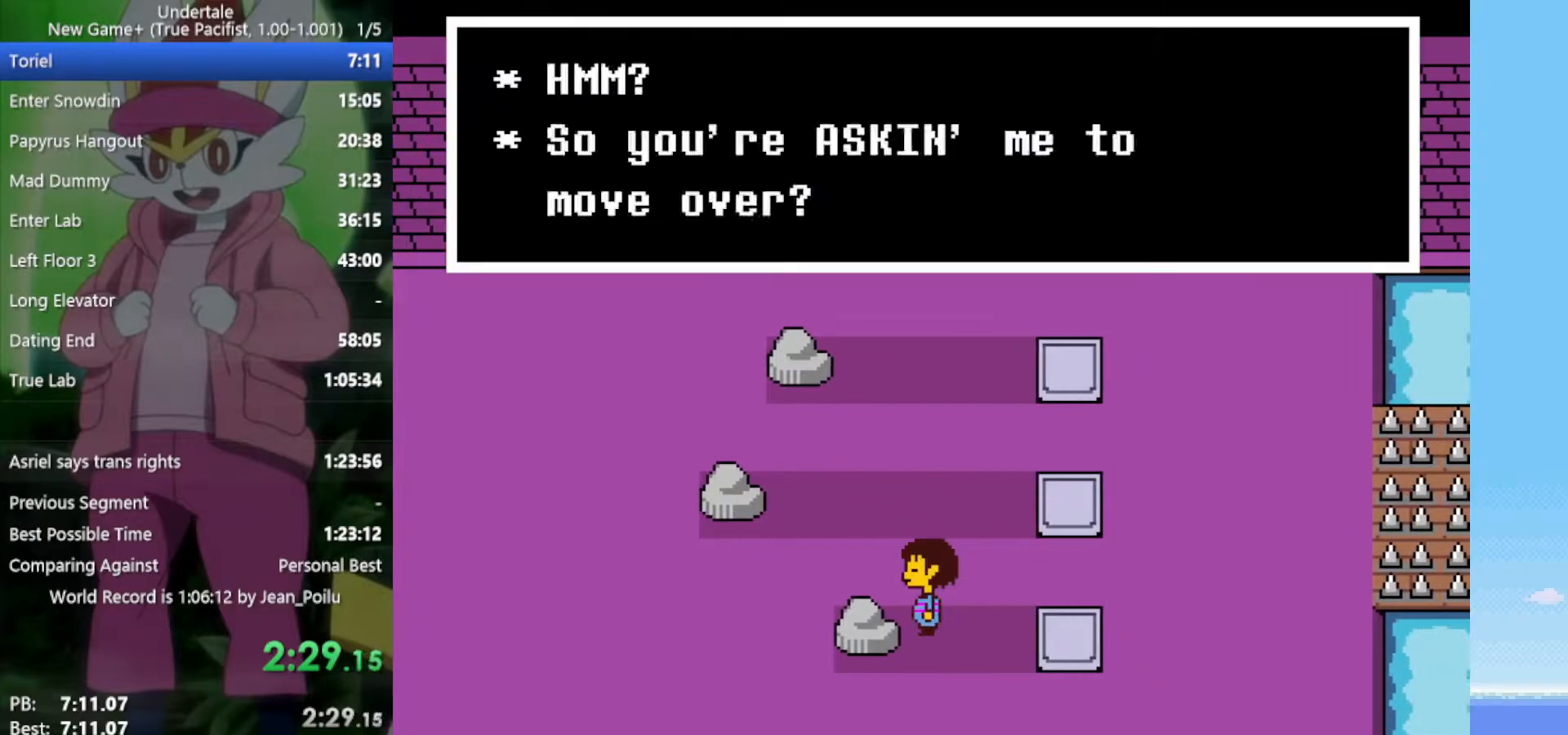
{"keys": ["x", "z"], "events": [[33, "x", "down"], [33, "z", "down"], [67, "shift", "down"], [117, "x", "up"], [117, "z", "up"], [167, "shift", "up"], [167, "x", "down"], [167, "z", "down"], [217, "shift", "down"], [250, "shift", "up"], [250, "x", "up"], [250, "z", "up"], [300, "shift", "down"], [300, "z", "down"], [350, "x", "down"], [400, "shift", "up"], [400, "x", "up"], [400, "z", "up"], [433, "shift", "down"], [483, "shift", "up"], [483, "x", "down"], [483, "z", "down"]]}
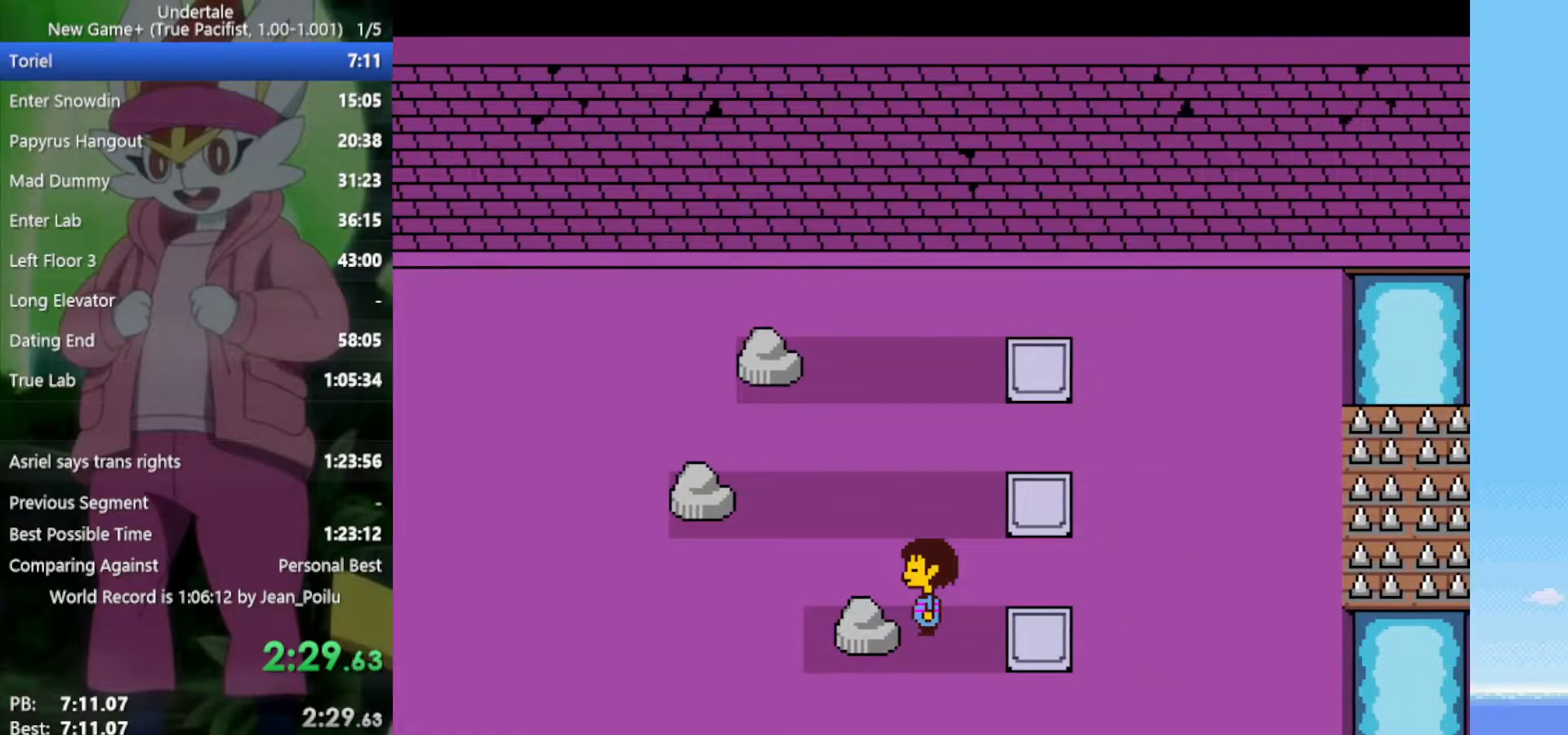
{"keys": ["x", "z"], "events": [[33, "return", "down"], [33, "shift", "down"], [83, "return", "up"], [83, "shift", "up"], [83, "x", "up"], [83, "z", "up"], [117, "return", "down"], [117, "shift", "down"], [117, "z", "down"], [167, "return", "up"], [167, "shift", "up"], [167, "x", "down"], [217, "return", "down"], [217, "shift", "down"], [217, "z", "up"], [267, "return", "up"], [267, "shift", "up"], [267, "x", "up"], [300, "return", "down"], [300, "shift", "down"], [300, "x", "down"], [300, "z", "down"], [350, "return", "up"], [350, "shift", "up"], [400, "x", "up"], [400, "z", "up"], [450, "z", "down"], [483, "x", "down"]]}
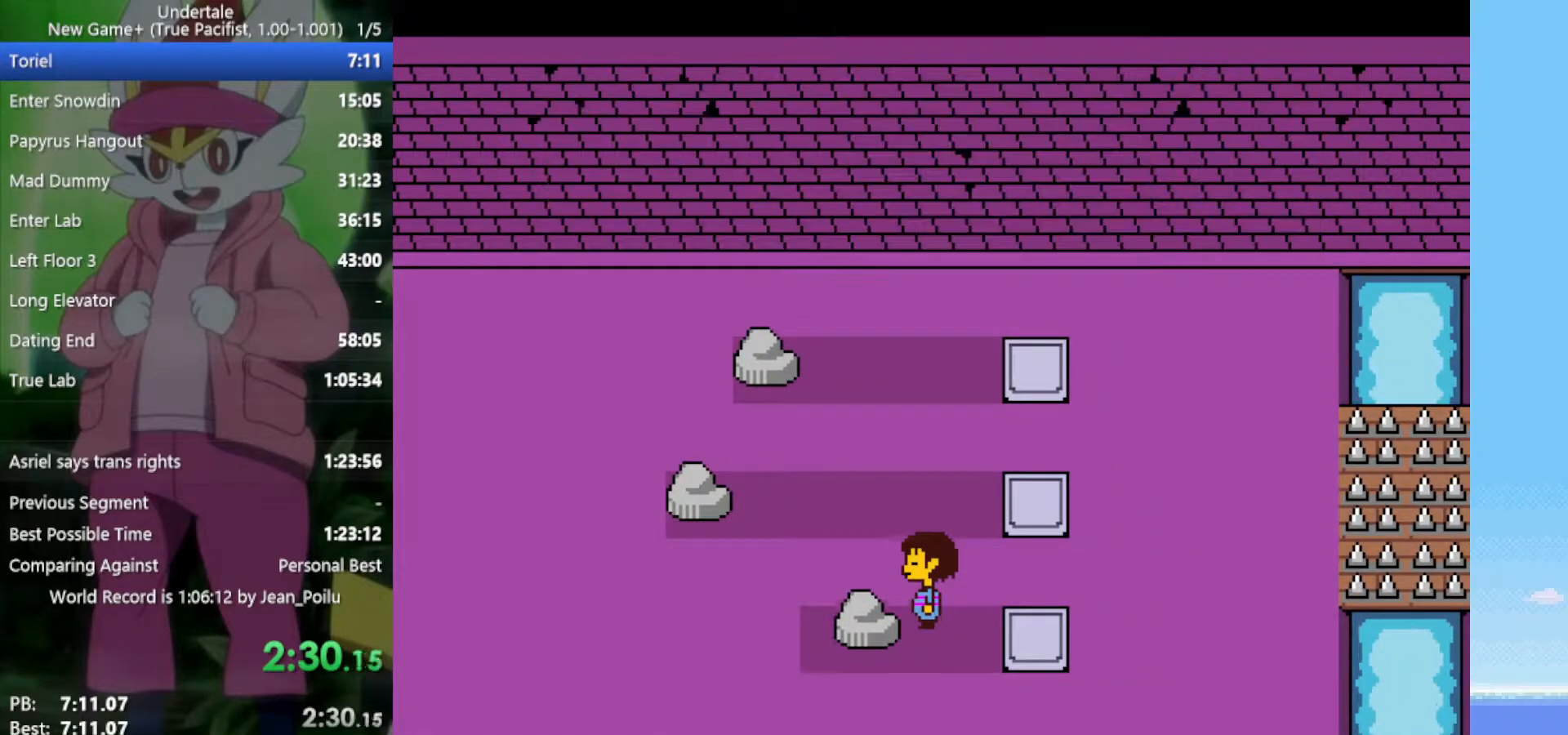
{"keys": ["z"], "events": [[33, "return", "down"], [33, "shift", "down"], [33, "x", "up"], [33, "z", "up"], [83, "return", "up"], [83, "shift", "up"], [117, "return", "down"], [117, "shift", "down"], [117, "z", "down"], [167, "return", "up"], [167, "shift", "up"], [167, "x", "down"], [217, "shift", "down"], [217, "x", "up"], [217, "z", "up"], [267, "shift", "up"], [317, "z", "down"], [350, "return", "down"], [350, "shift", "down"], [350, "x", "down"], [400, "return", "up"], [400, "shift", "up"], [400, "x", "up"], [400, "z", "up"], [450, "return", "down"], [450, "shift", "down"], [500, "return", "up"], [500, "shift", "up"], [500, "z", "down"]]}
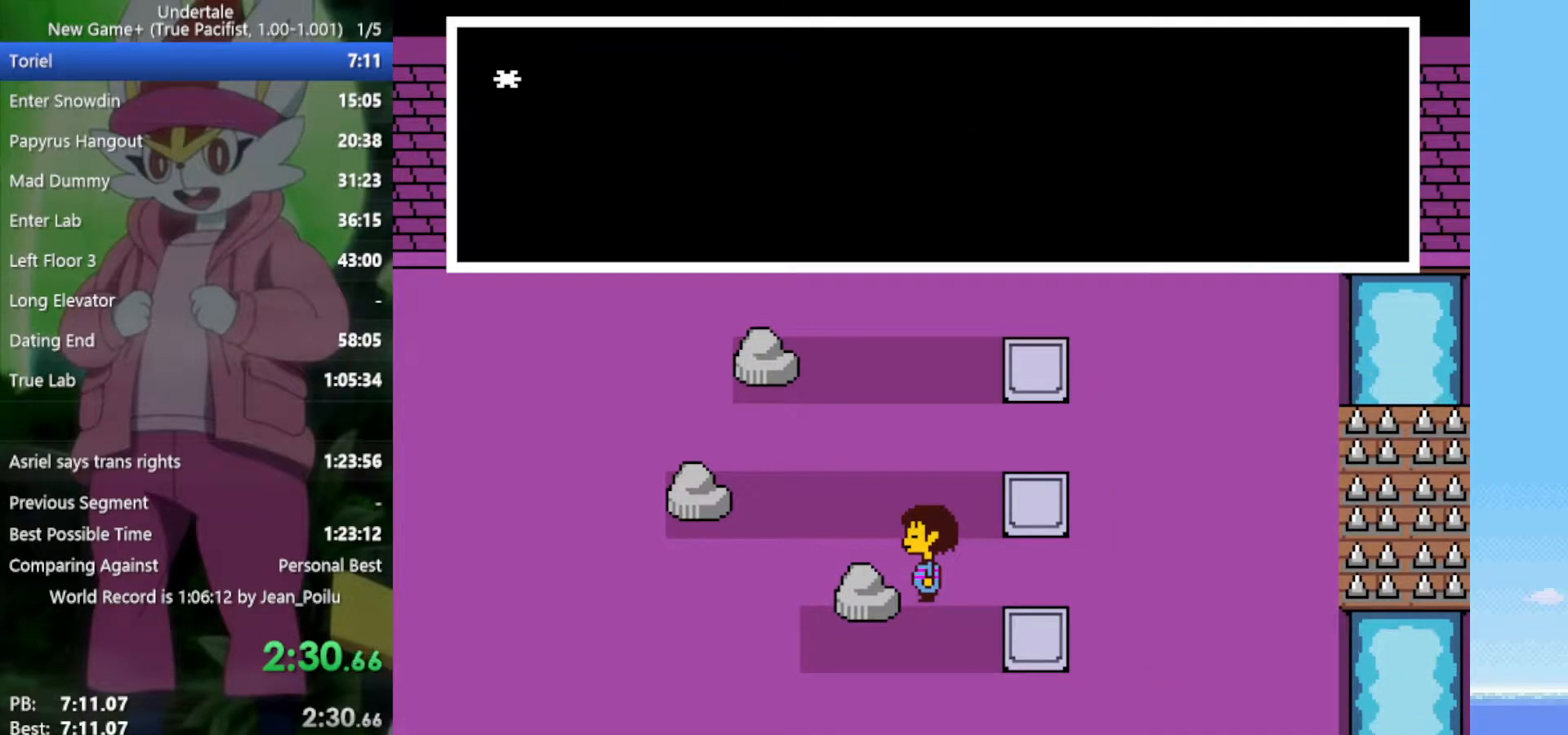
{"keys": ["z"], "events": [[33, "shift", "down"], [33, "x", "down"], [83, "shift", "up"], [83, "x", "up"], [83, "z", "up"], [133, "z", "down"], [183, "return", "down"], [183, "shift", "down"], [217, "return", "up"], [217, "shift", "up"], [217, "x", "down"], [217, "z", "up"], [267, "return", "down"], [267, "shift", "down"], [267, "x", "up"], [317, "z", "down"], [367, "return", "up"], [367, "shift", "up"], [367, "x", "down"], [400, "x", "up"], [400, "z", "up"], [500, "z", "down"]]}
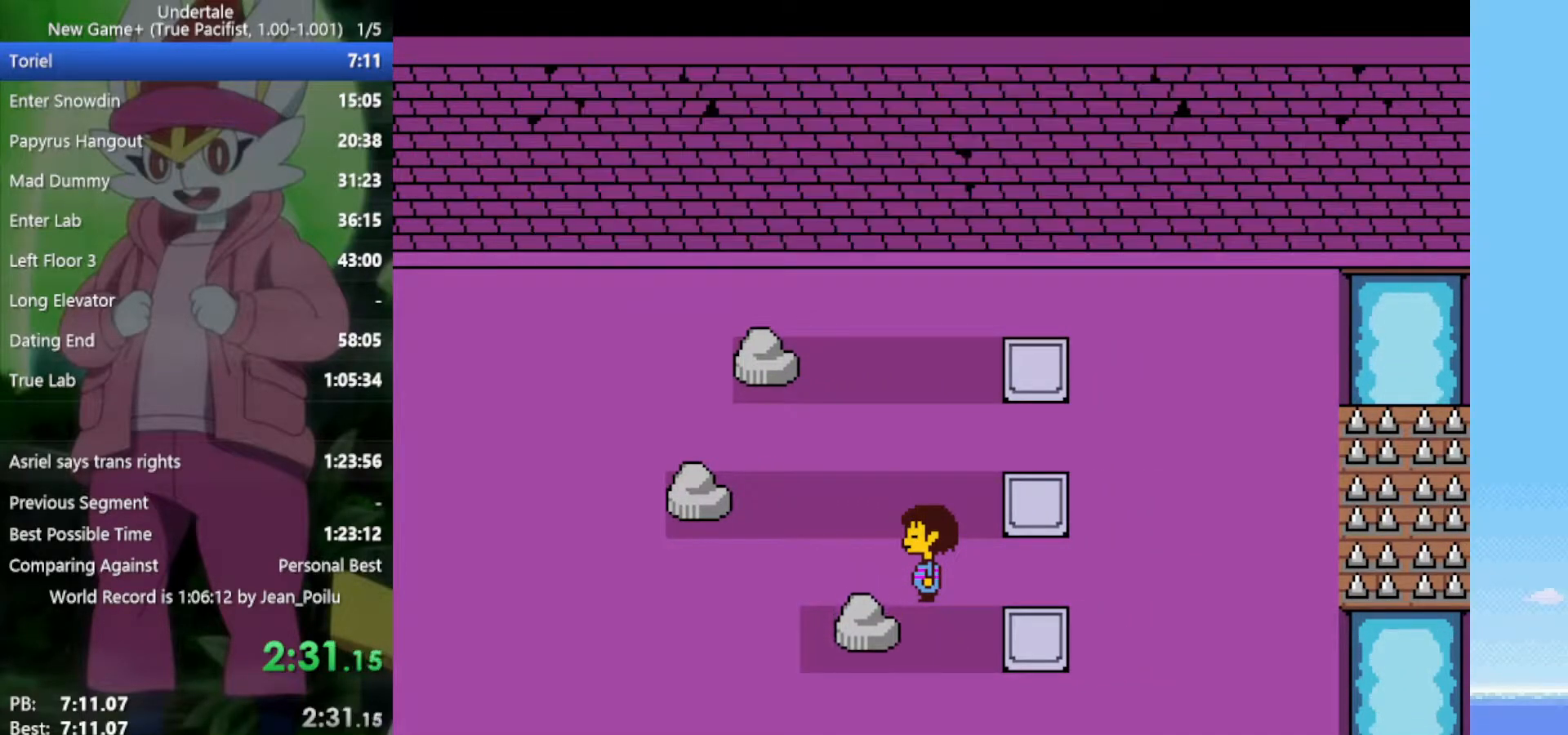
{"keys": ["right"], "events": [[50, "x", "down"], [100, "z", "up"], [133, "right", "down"], [133, "x", "up"]]}
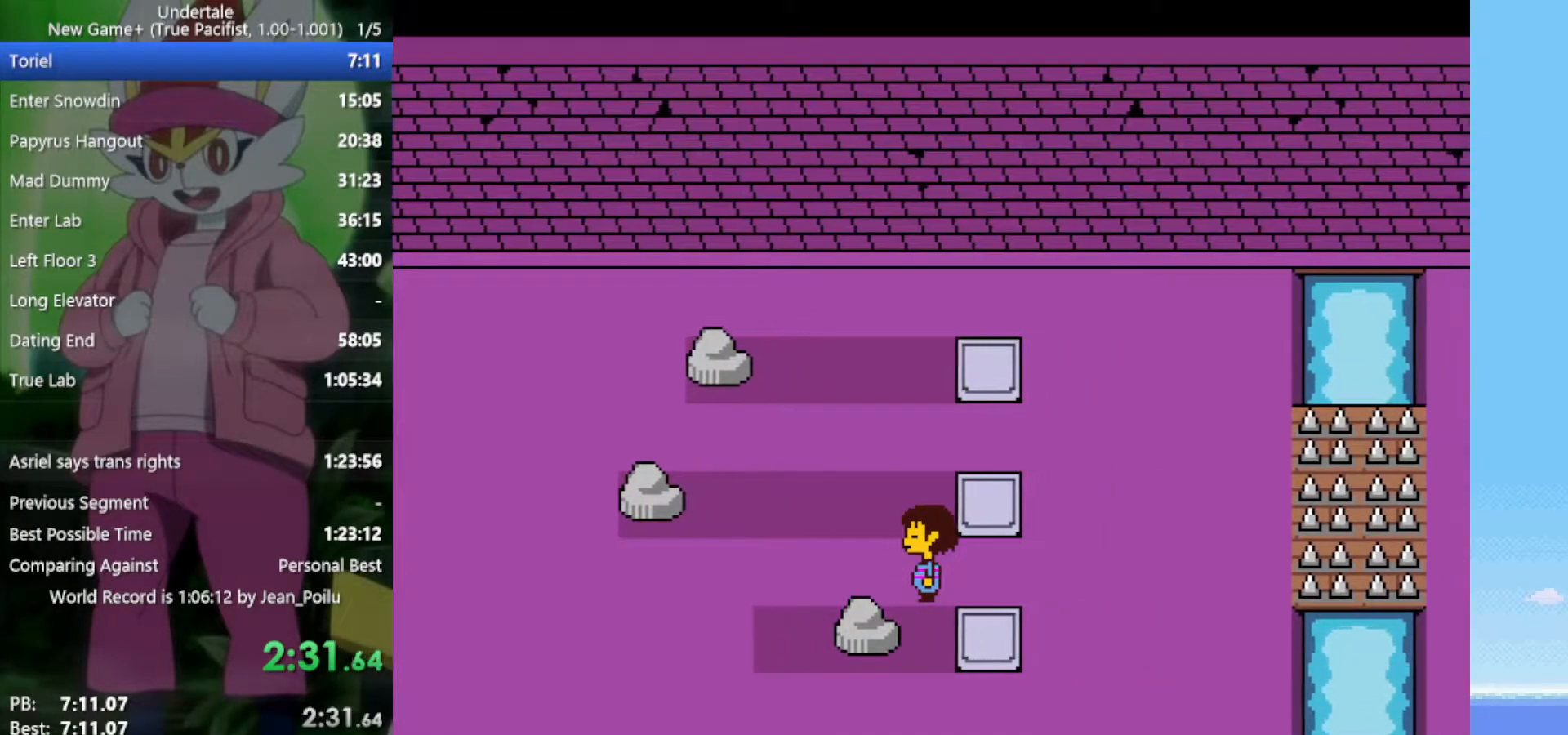
{"keys": ["right"], "events": []}
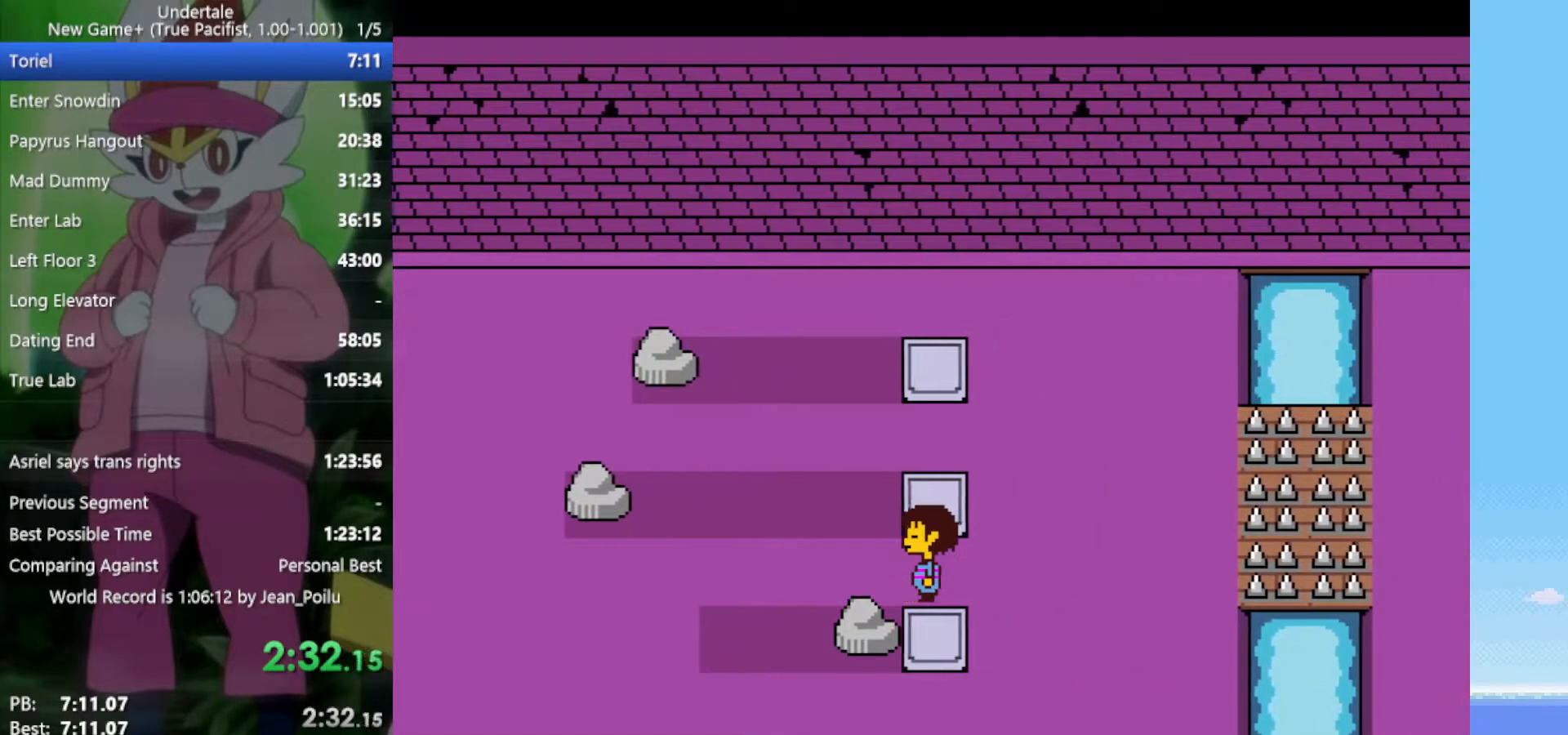
{"keys": ["right"], "events": []}
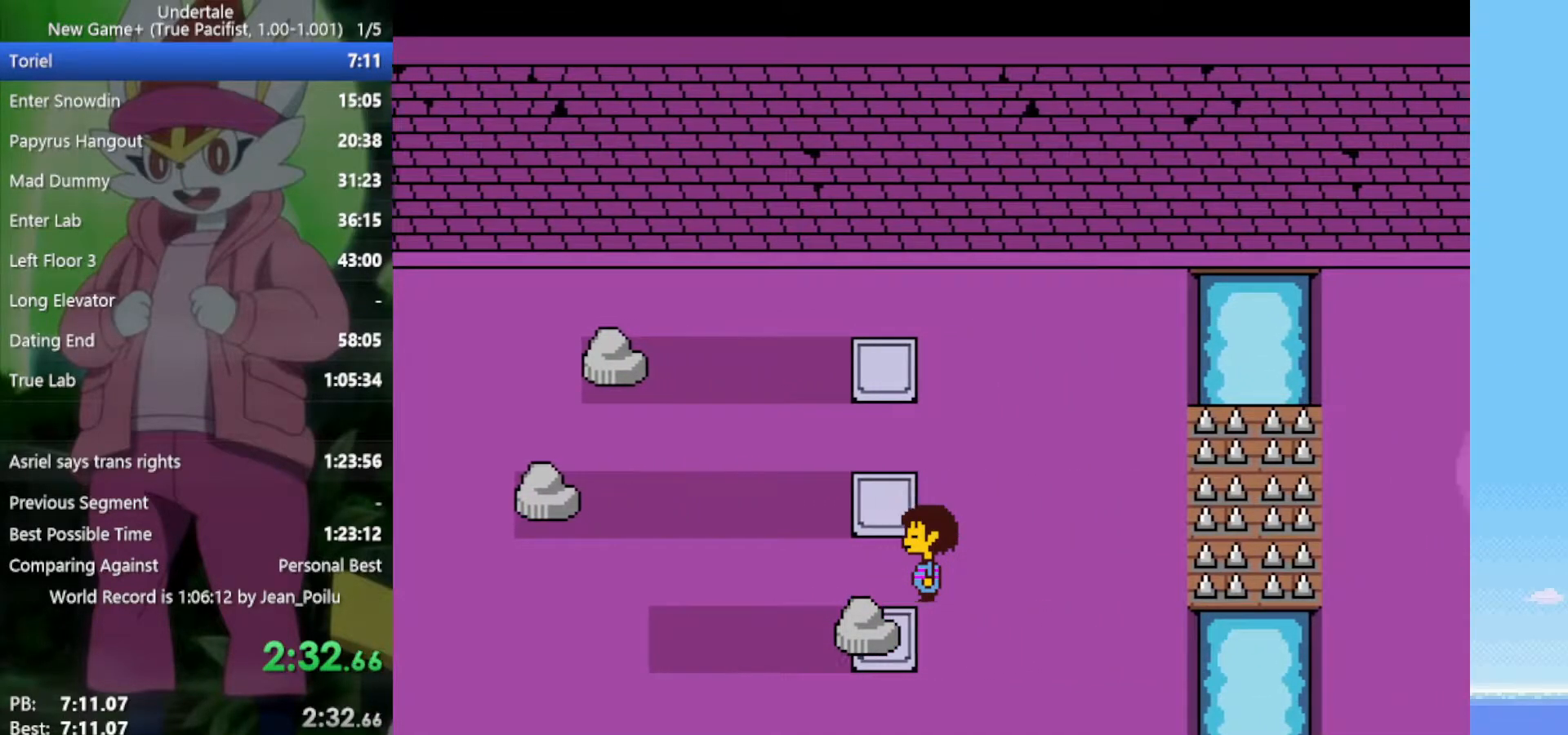
{"keys": ["right"], "events": []}
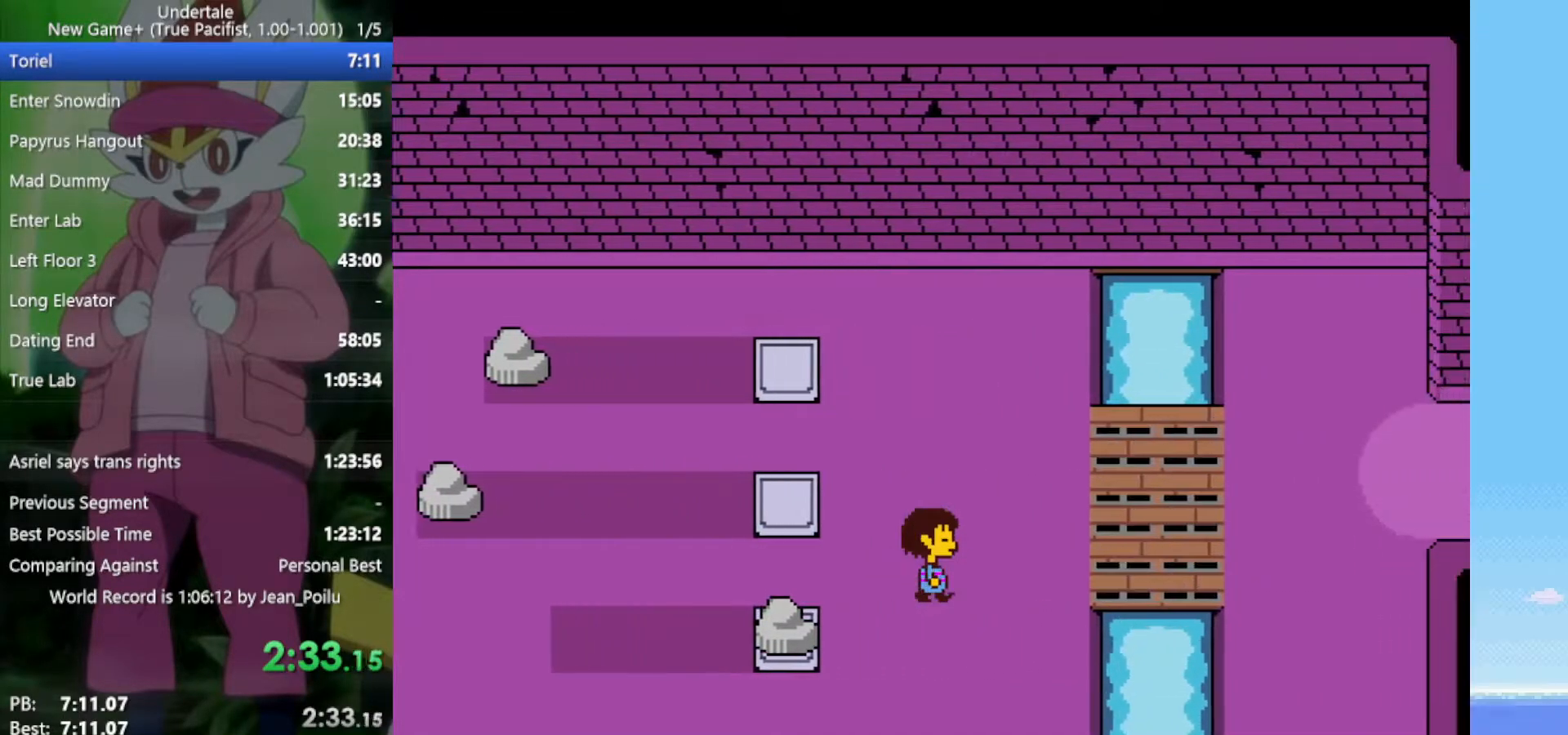
{"keys": ["left", "z"], "events": [[50, "down", "down"], [100, "left", "down"], [100, "right", "up"], [200, "down", "up"], [467, "z", "down"]]}
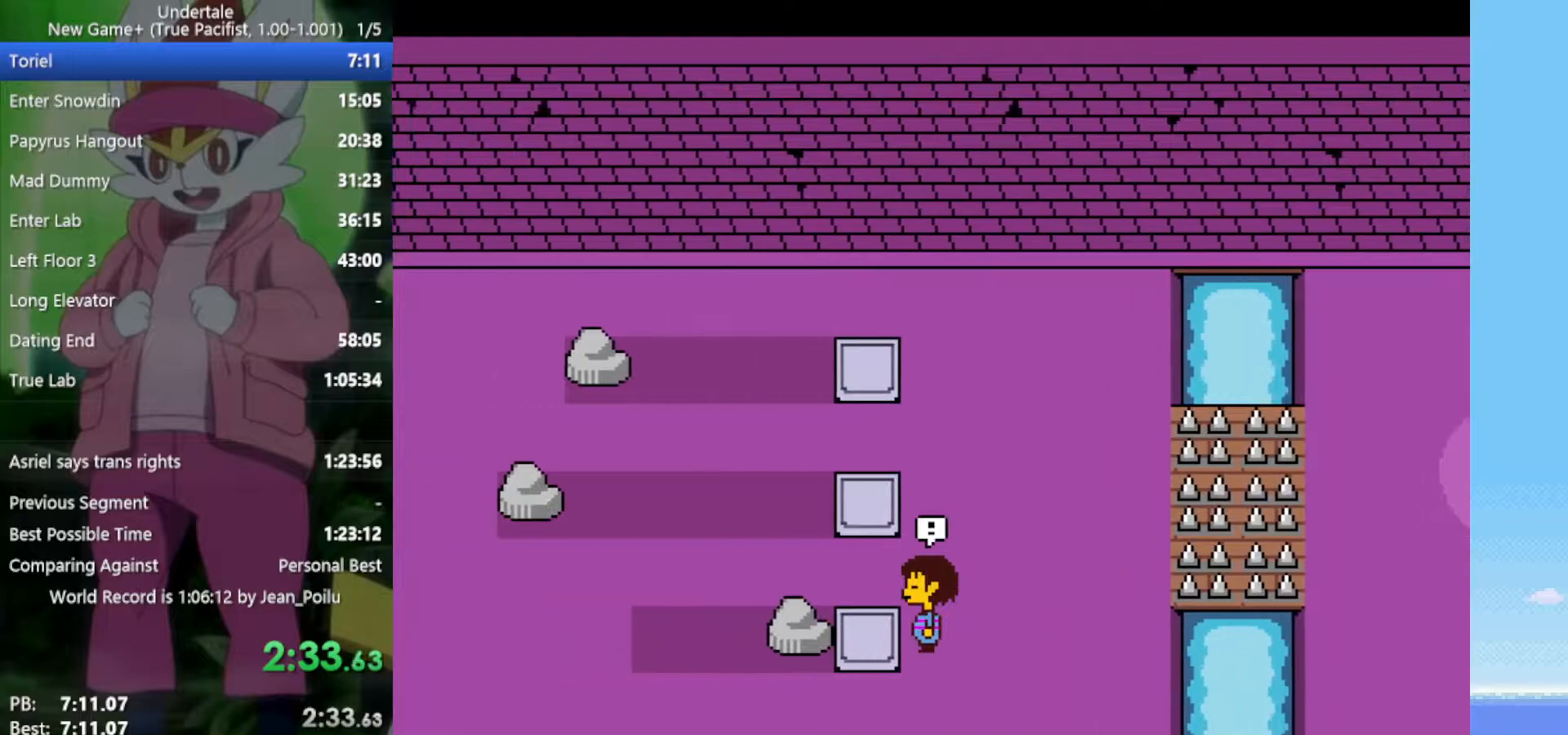
{"keys": ["left", "z"], "events": [[67, "z", "up"], [150, "z", "down"], [250, "z", "up"], [333, "z", "down"], [383, "z", "up"], [467, "z", "down"]]}
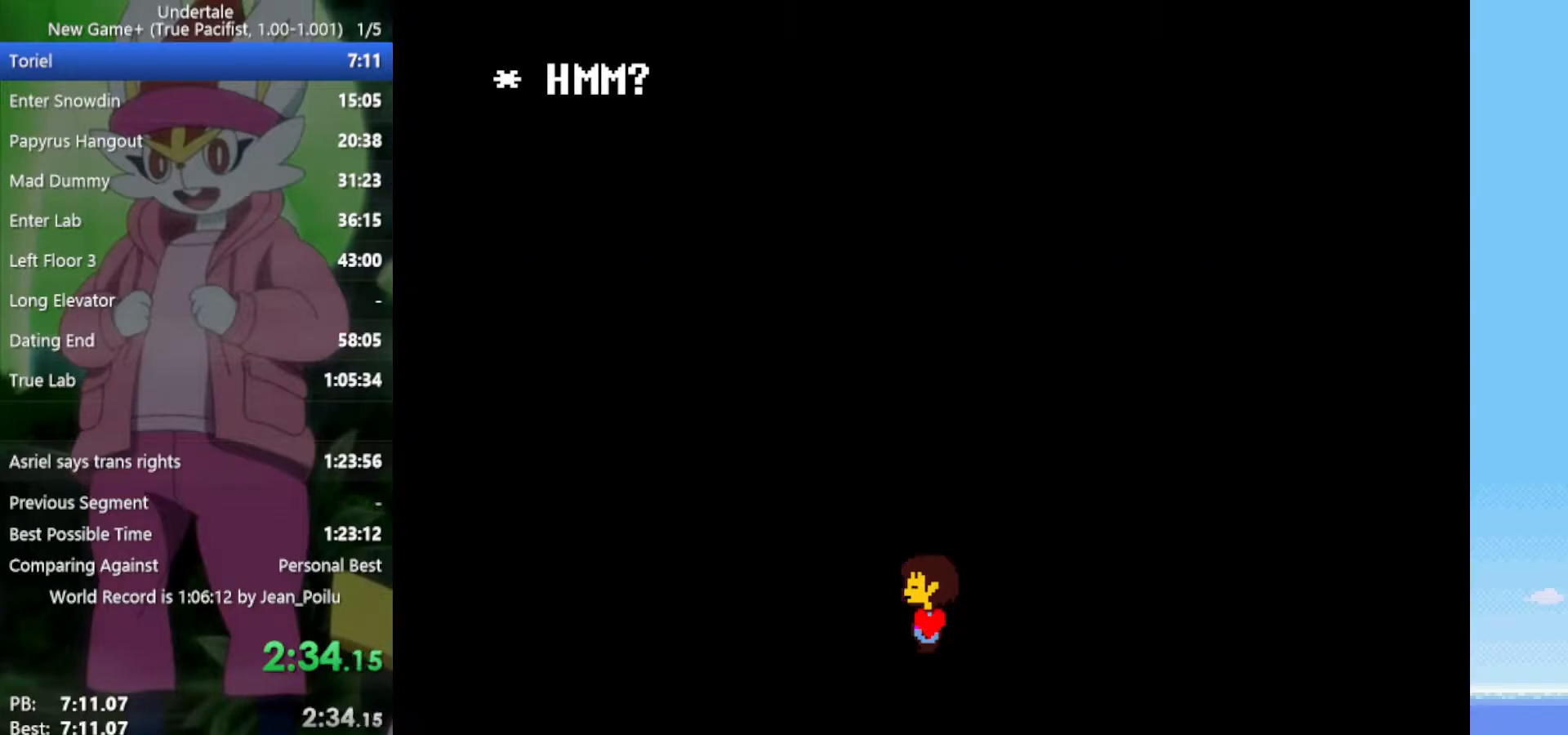
{"keys": ["x"], "events": [[17, "x", "down"], [67, "z", "up"], [150, "left", "up"], [150, "x", "up"], [200, "z", "down"], [250, "x", "down"], [300, "z", "up"], [333, "x", "up"], [333, "z", "down"], [433, "x", "down"], [483, "z", "up"]]}
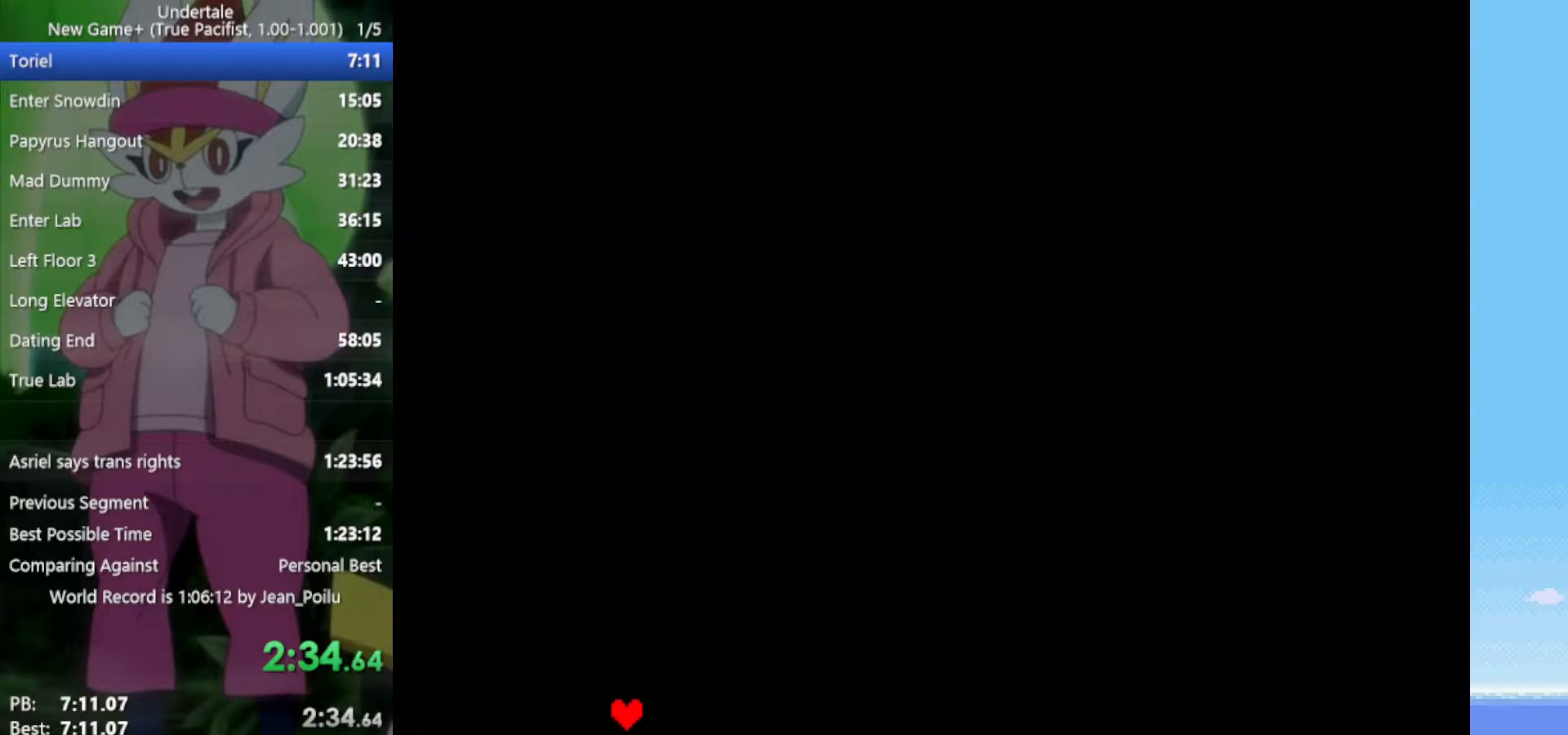
{"keys": [], "events": [[17, "x", "up"], [17, "z", "down"], [117, "x", "down"], [167, "z", "up"], [200, "x", "up"]]}
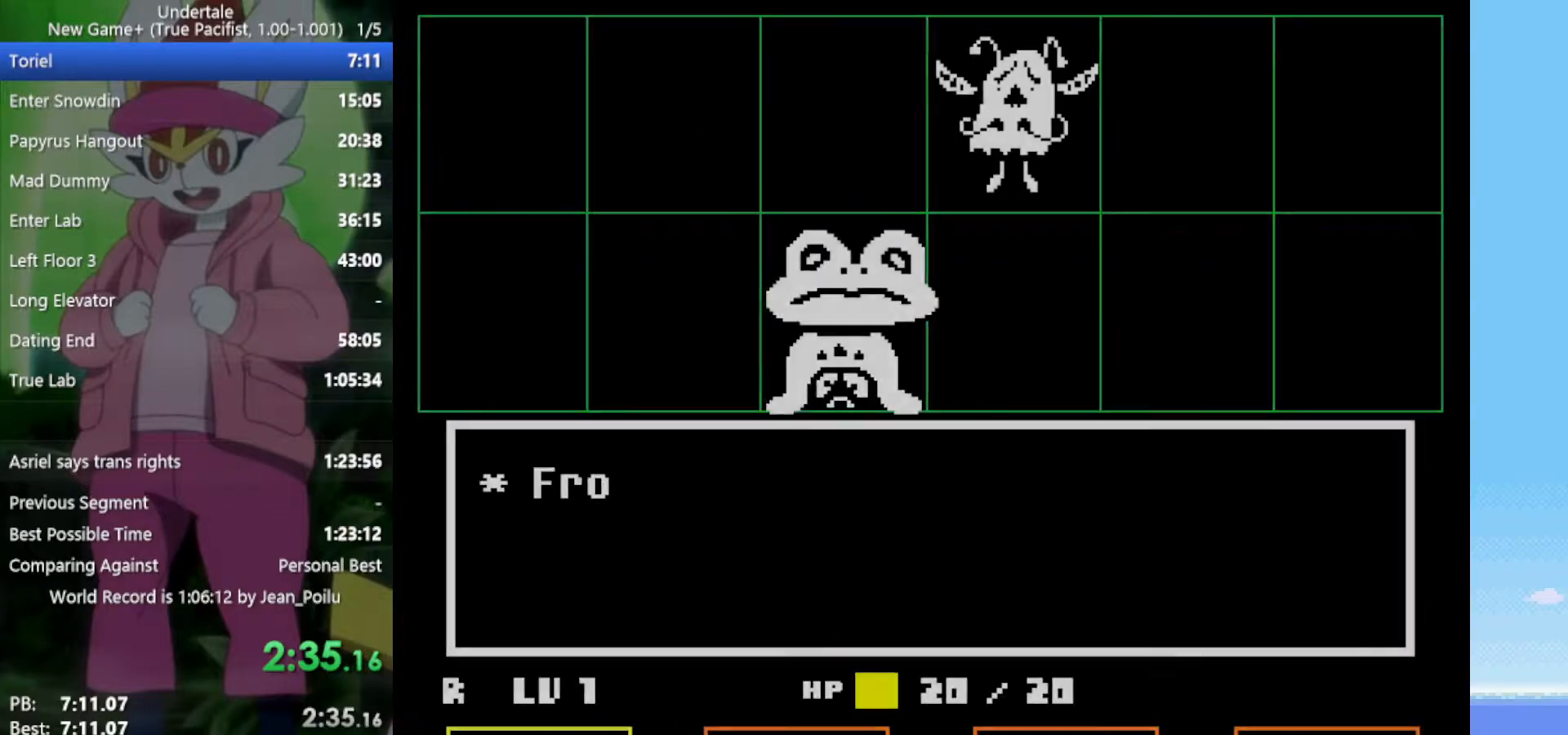
{"keys": [], "events": [[300, "left", "down"], [400, "left", "up"], [433, "z", "down"], [483, "z", "up"]]}
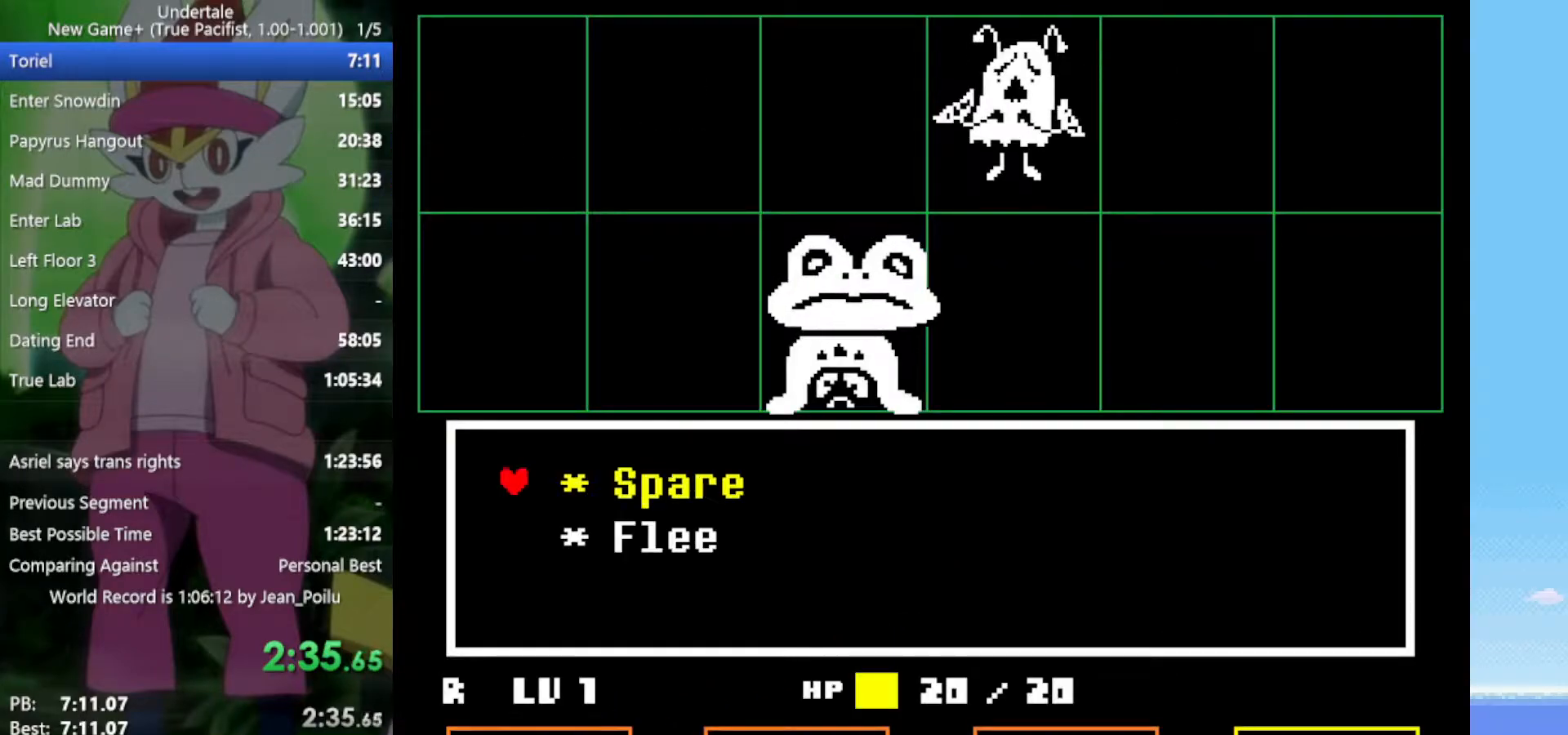
{"keys": ["right"], "events": [[33, "down", "down"], [83, "z", "down"], [117, "down", "up"], [167, "z", "up"], [217, "right", "down"]]}
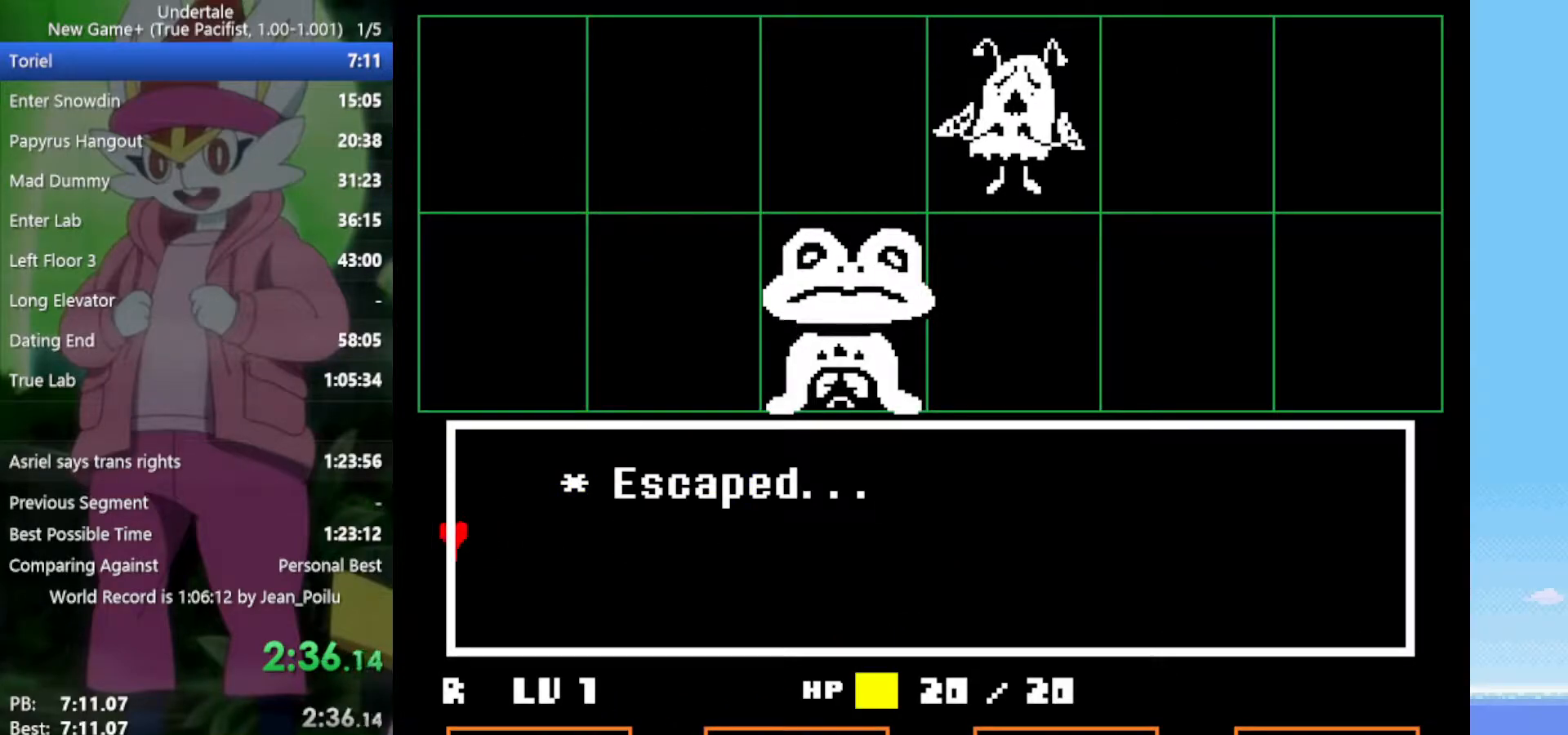
{"keys": ["right"], "events": [[83, "z", "down"], [167, "x", "down"], [217, "z", "up"], [267, "x", "up"], [350, "z", "down"], [400, "x", "down"], [450, "z", "up"], [500, "x", "up"]]}
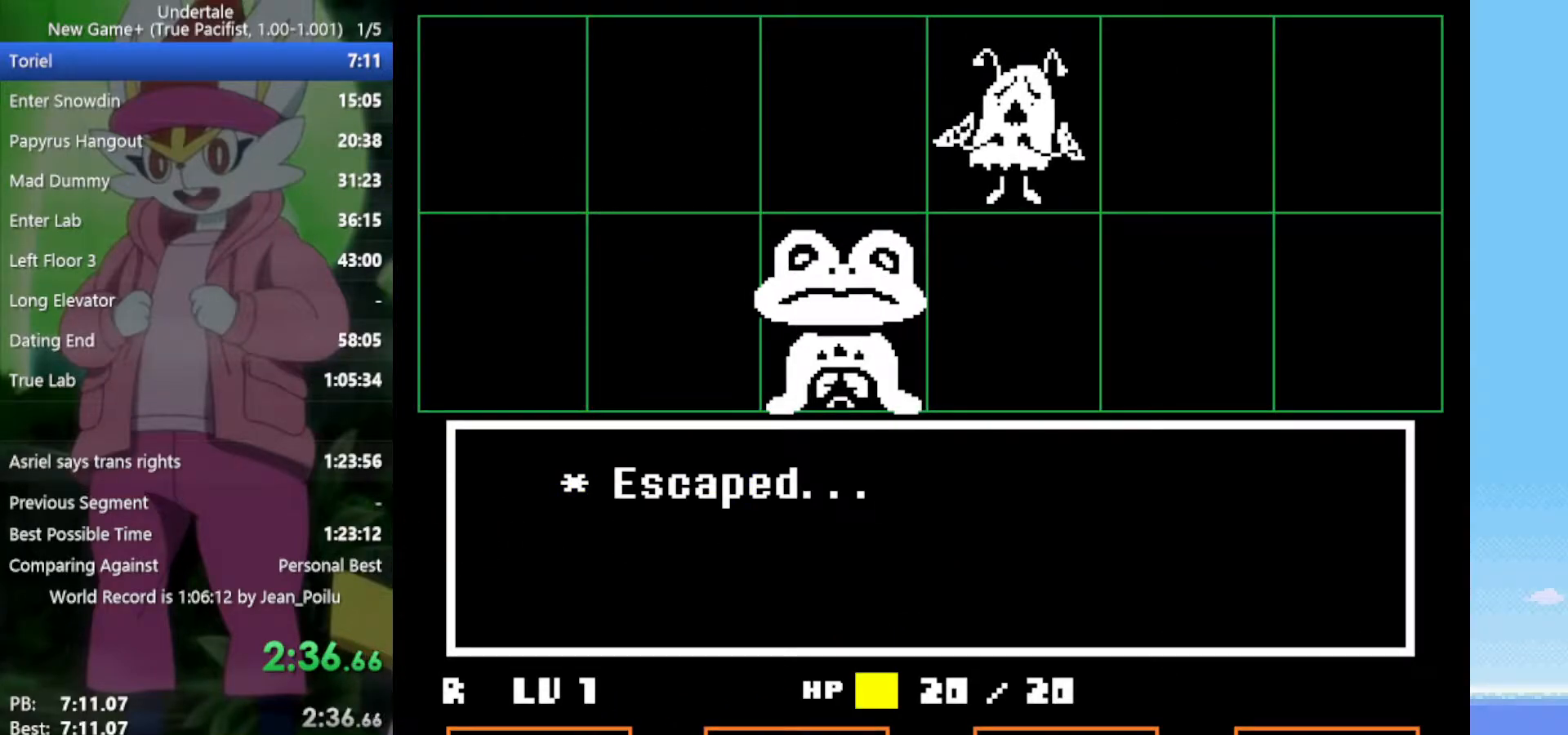
{"keys": ["right"], "events": [[83, "z", "down"], [133, "x", "down"], [217, "z", "up"], [267, "x", "up"], [317, "z", "down"], [400, "x", "down"], [450, "x", "up"], [450, "z", "up"]]}
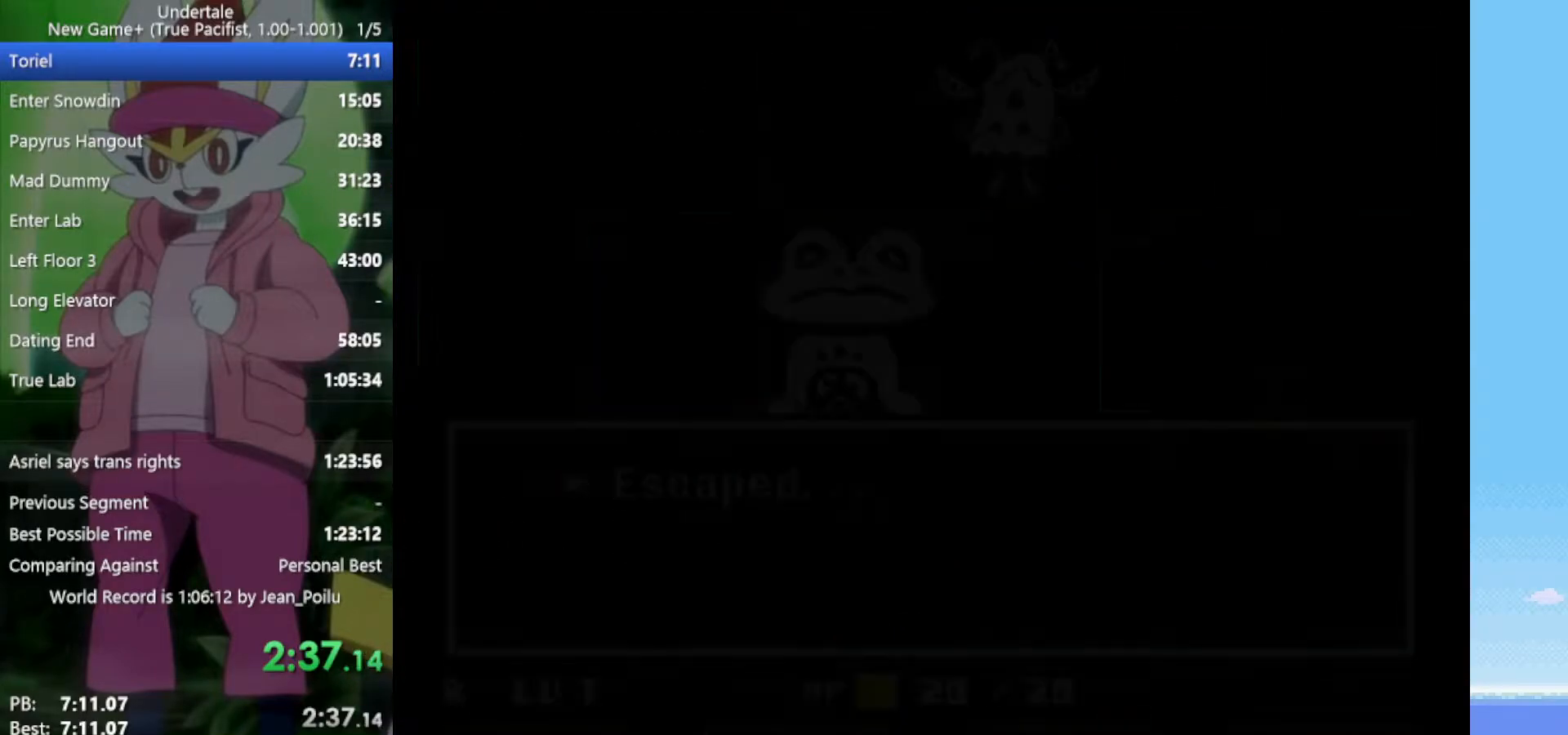
{"keys": ["right", "up"], "events": [[500, "up", "down"]]}
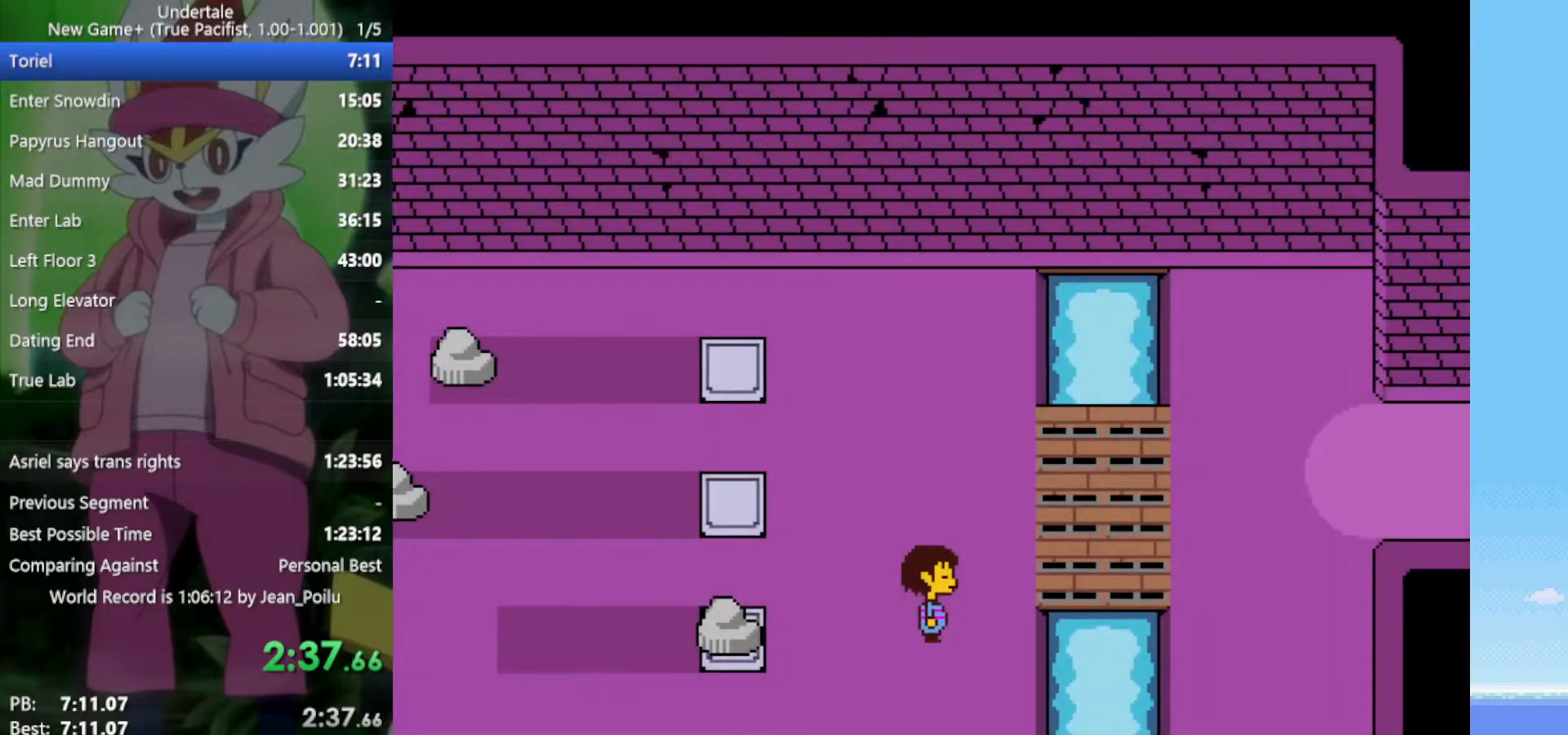
{"keys": ["right"], "events": [[367, "up", "up"]]}
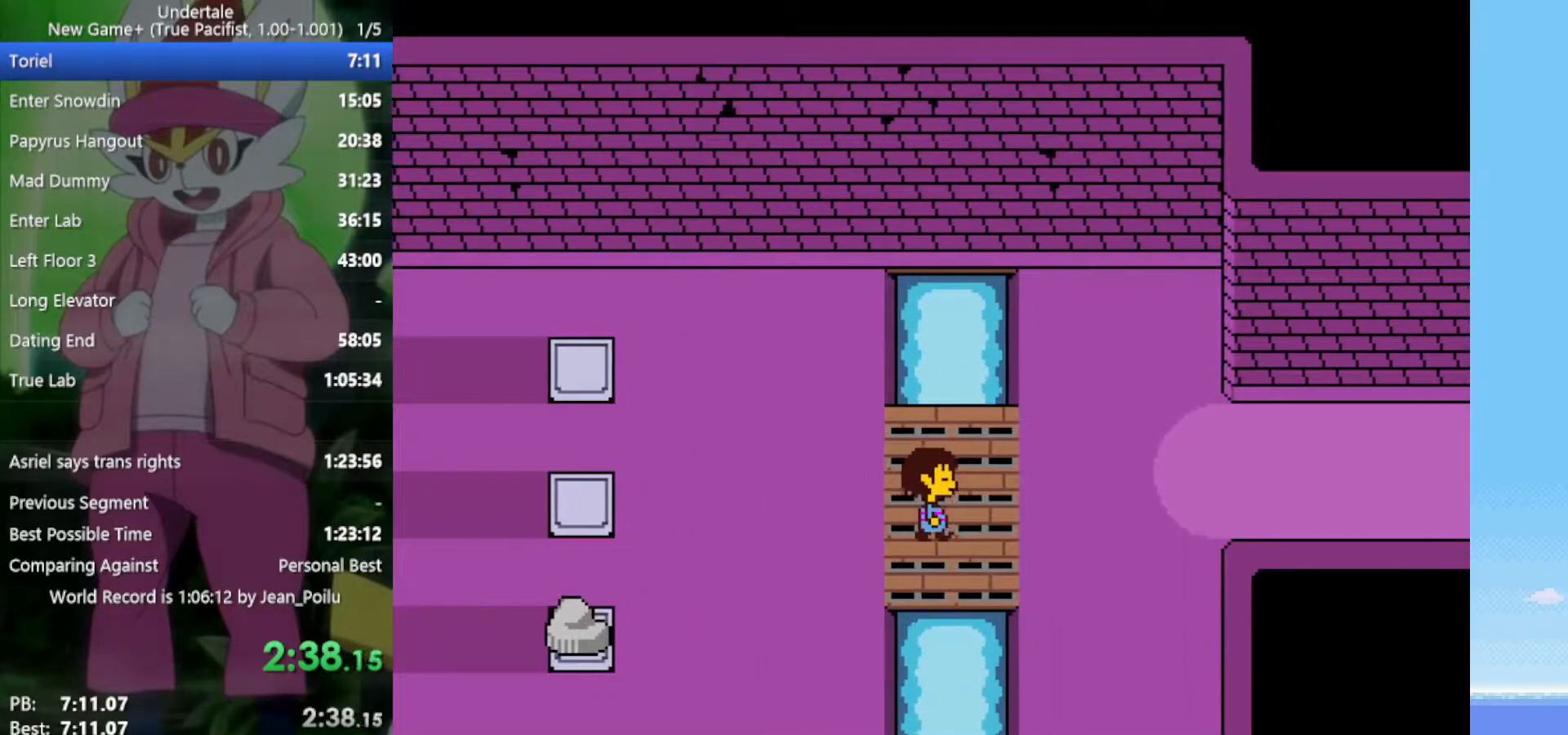
{"keys": ["right"], "events": []}
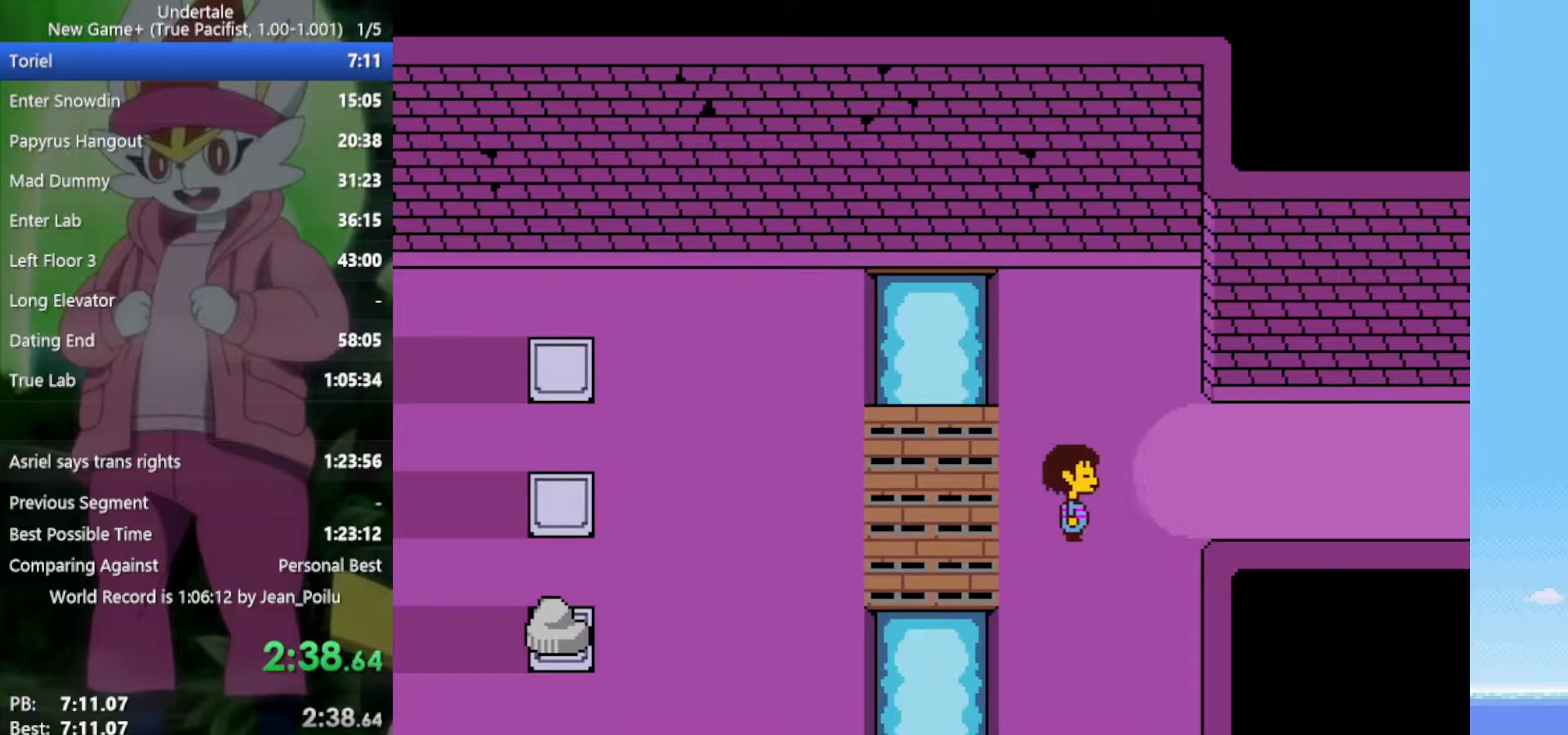
{"keys": ["right", "up"], "events": [[100, "up", "down"], [367, "up", "up"], [417, "up", "down"]]}
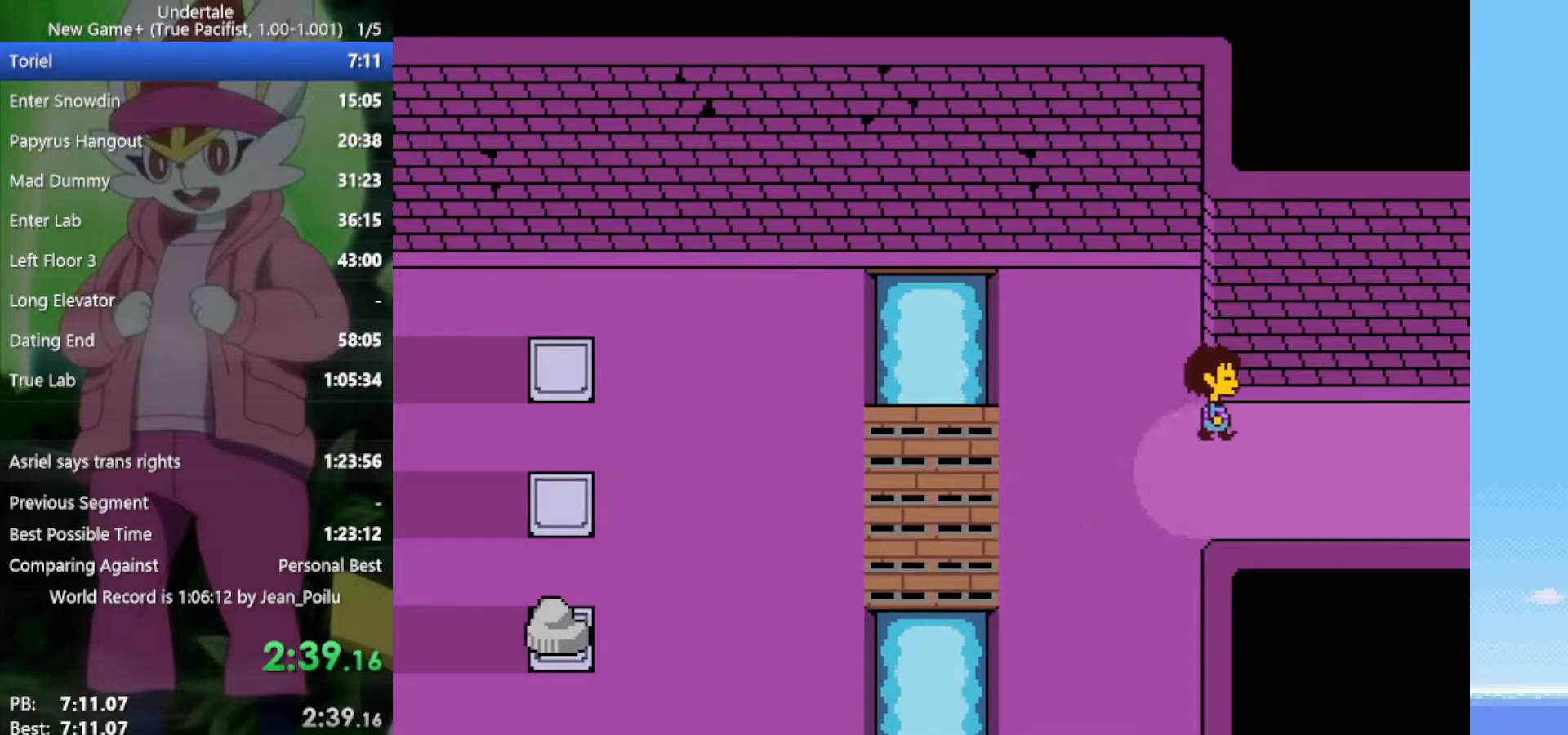
{"keys": ["right", "up"], "events": []}
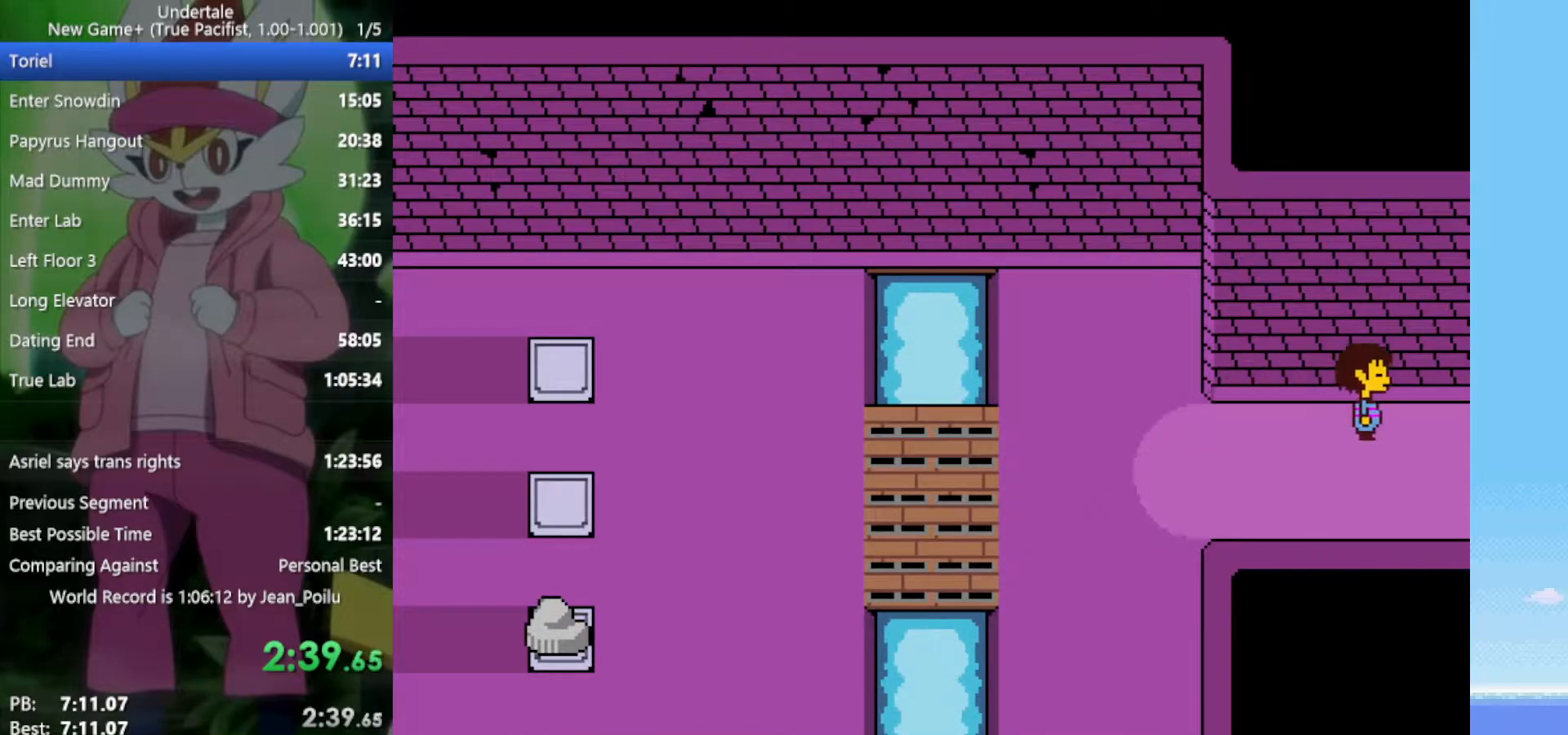
{"keys": ["right", "up"], "events": []}
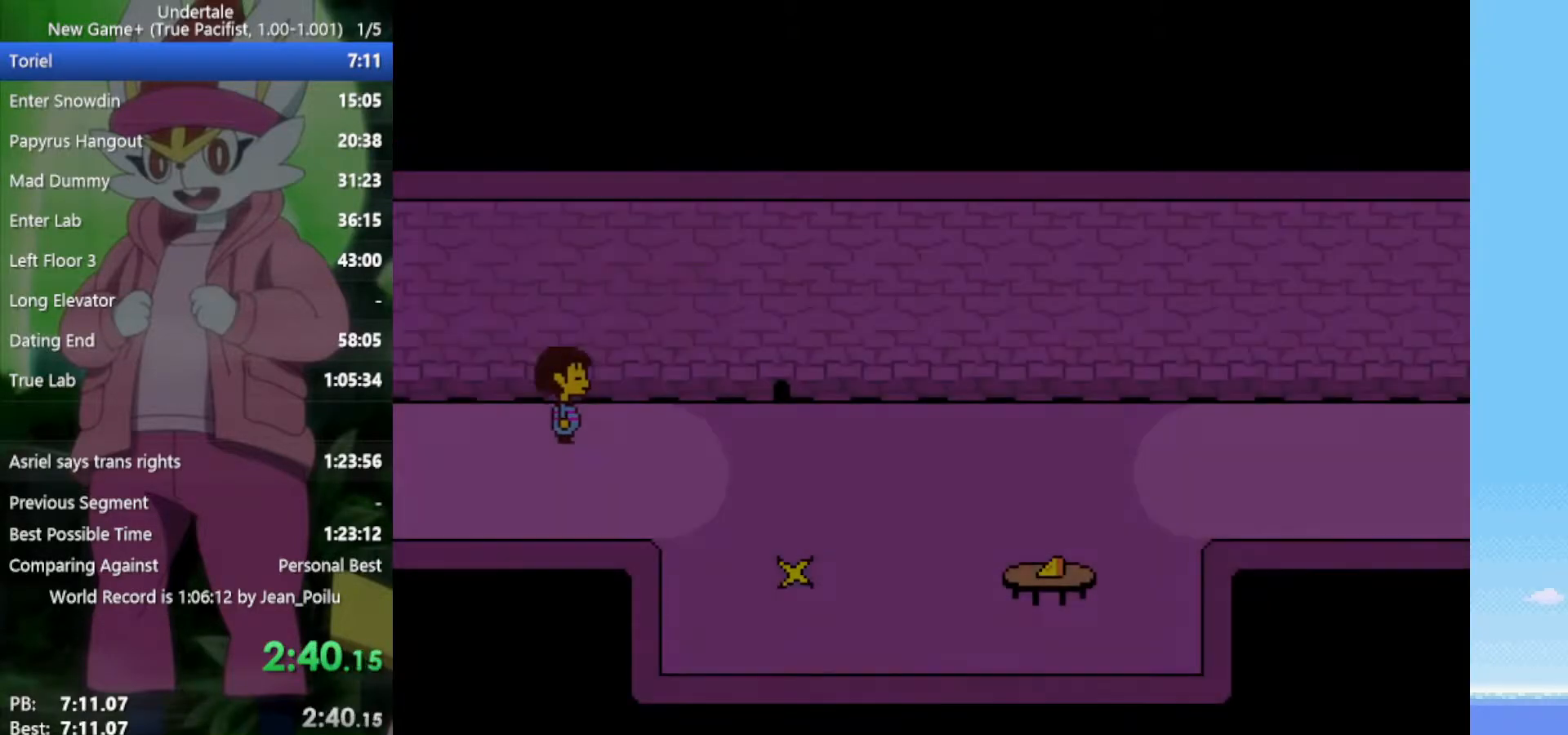
{"keys": ["right", "up"], "events": [[250, "z", "down"], [300, "z", "up"], [383, "z", "down"], [433, "z", "up"]]}
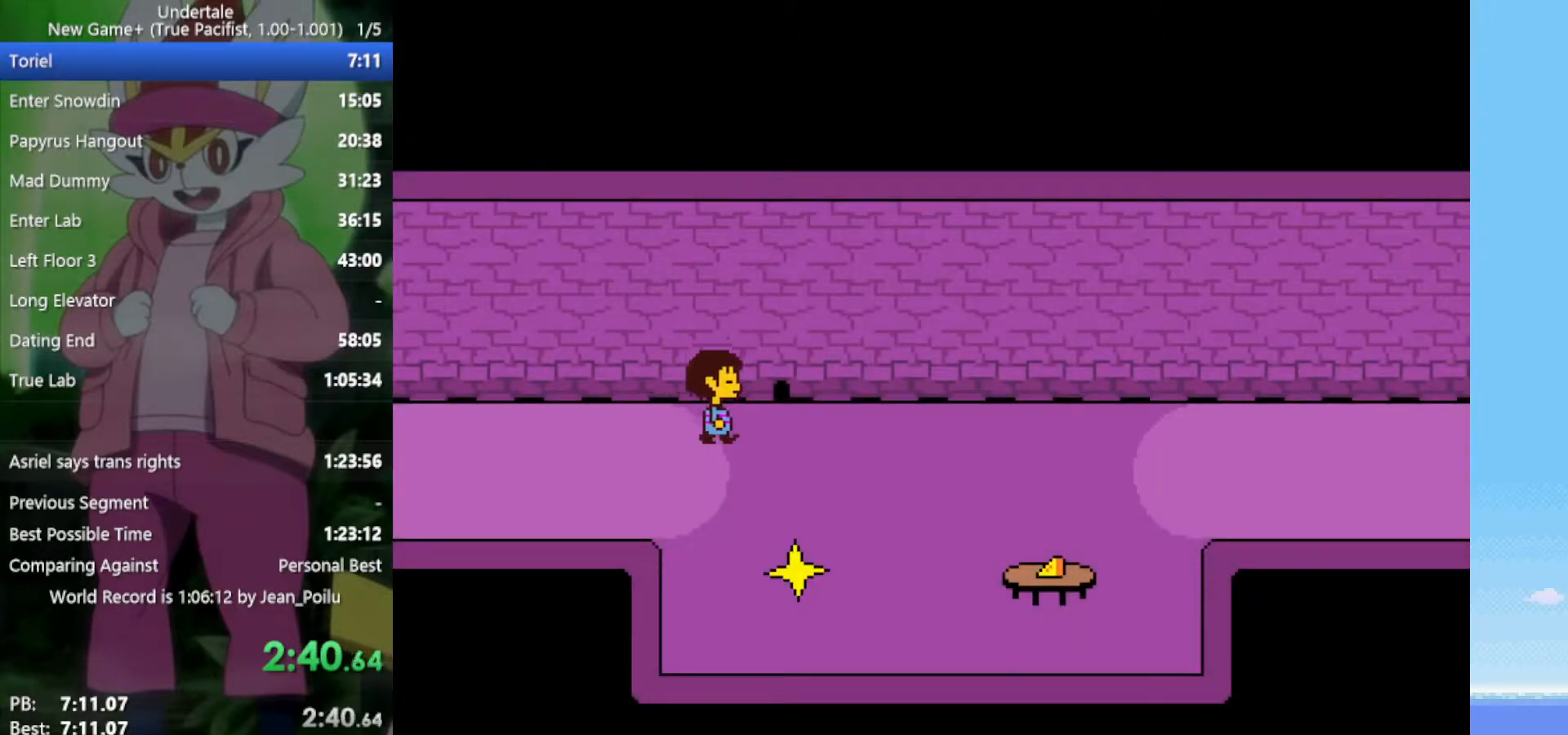
{"keys": ["right", "up"], "events": [[17, "z", "down"], [67, "z", "up"], [117, "z", "down"], [167, "z", "up"], [250, "z", "down"], [300, "z", "up"], [350, "z", "down"], [433, "z", "up"]]}
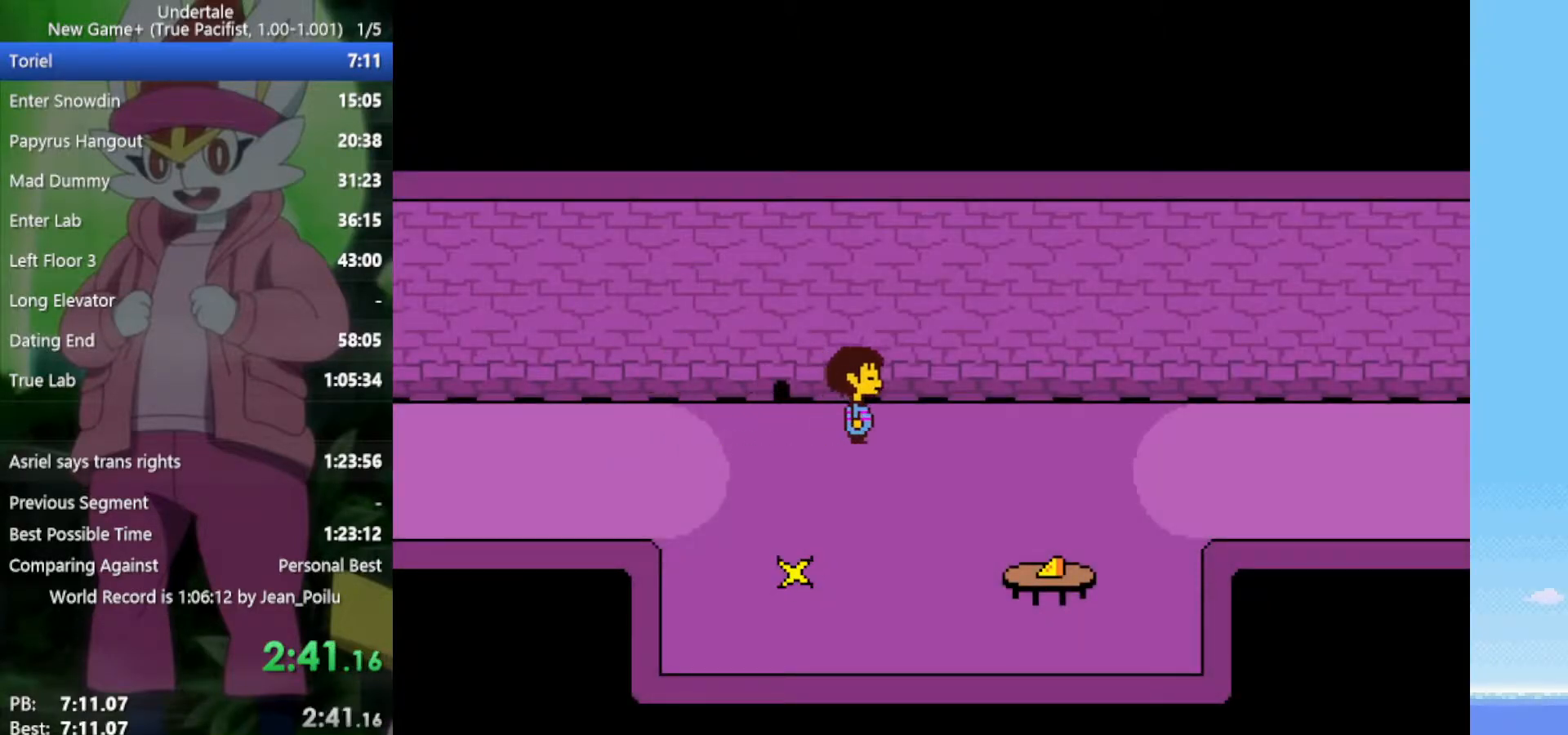
{"keys": ["right", "up"], "events": [[117, "down", "down"], [483, "down", "up"]]}
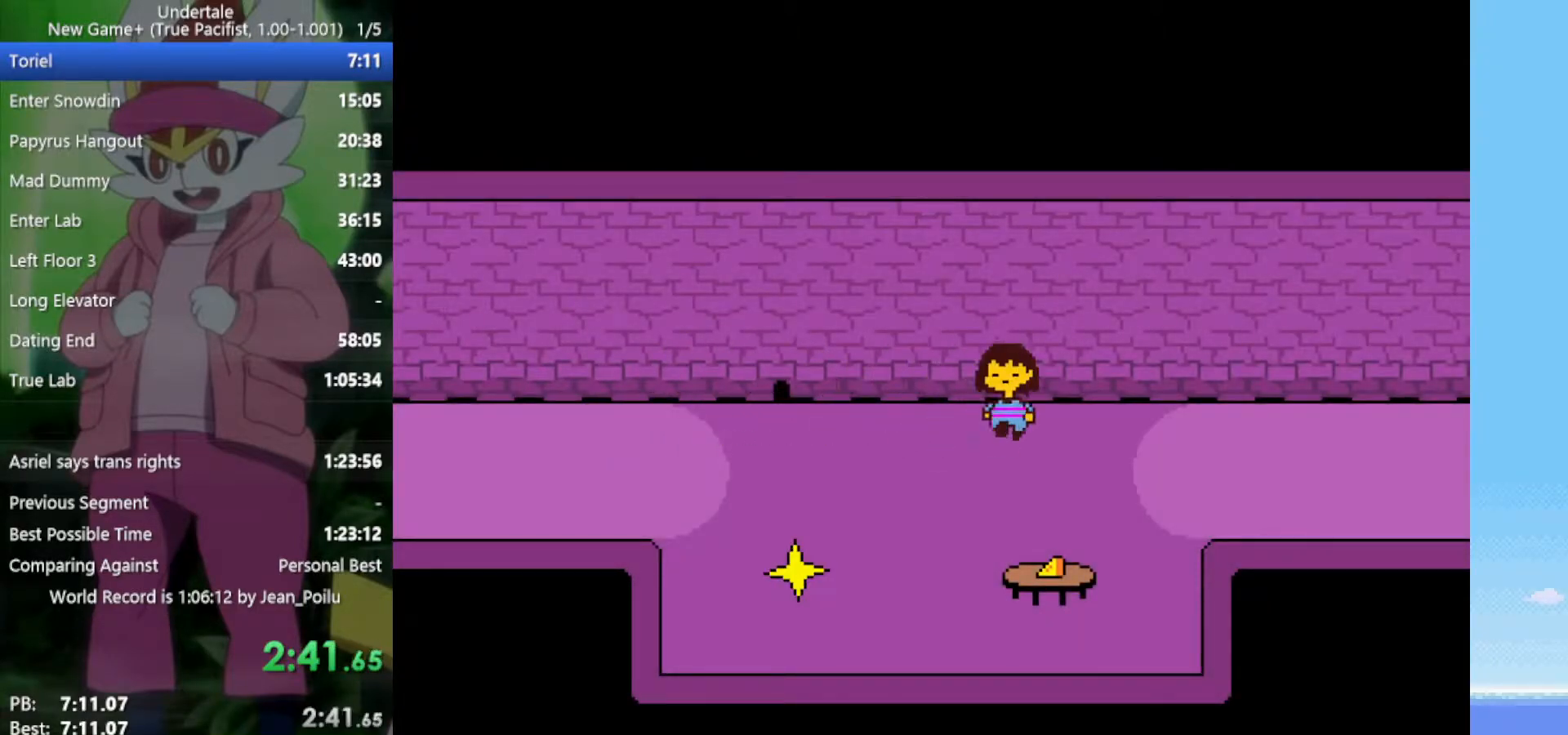
{"keys": ["right"], "events": [[33, "up", "up"], [350, "down", "down"], [433, "down", "up"]]}
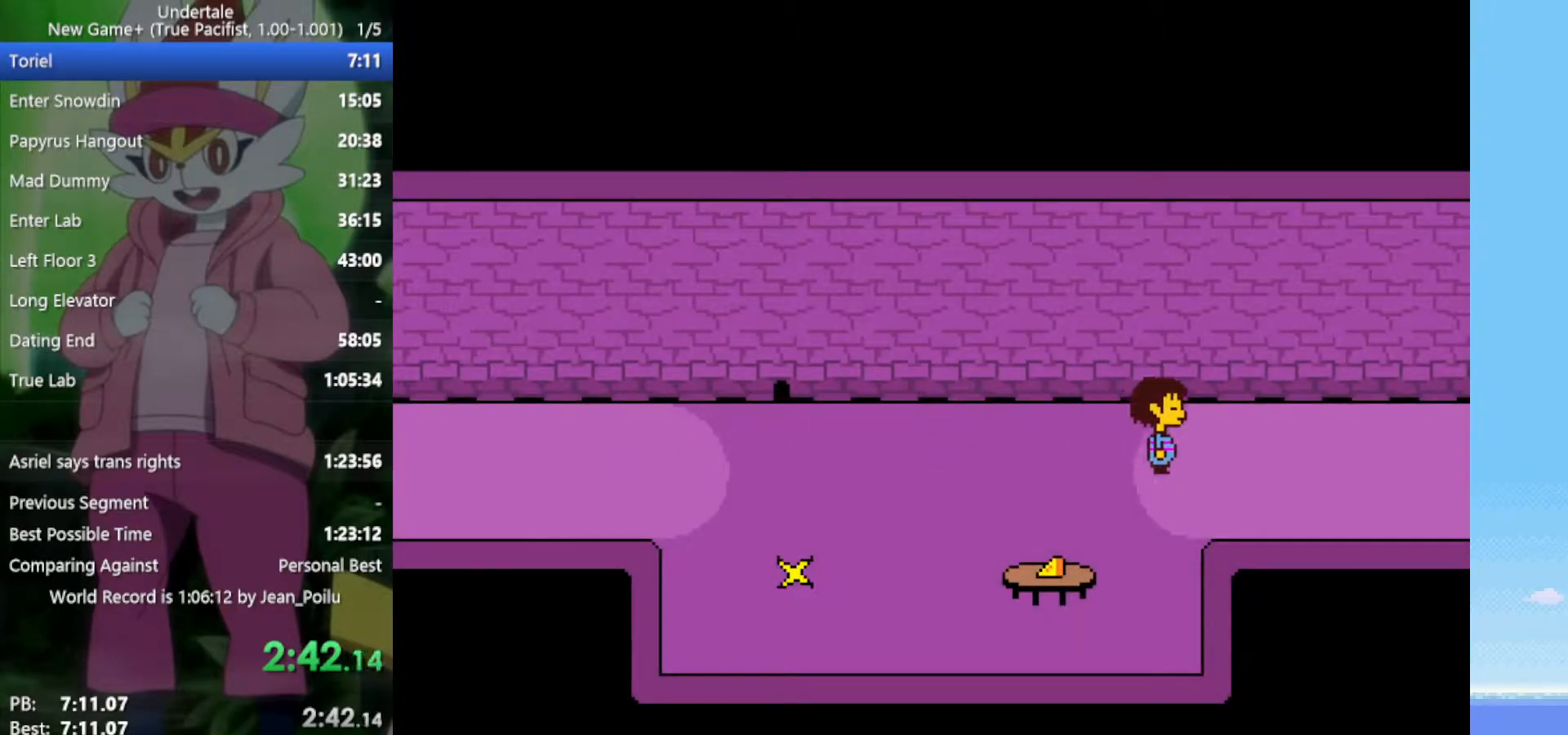
{"keys": ["right"], "events": [[300, "down", "down"], [350, "down", "up"]]}
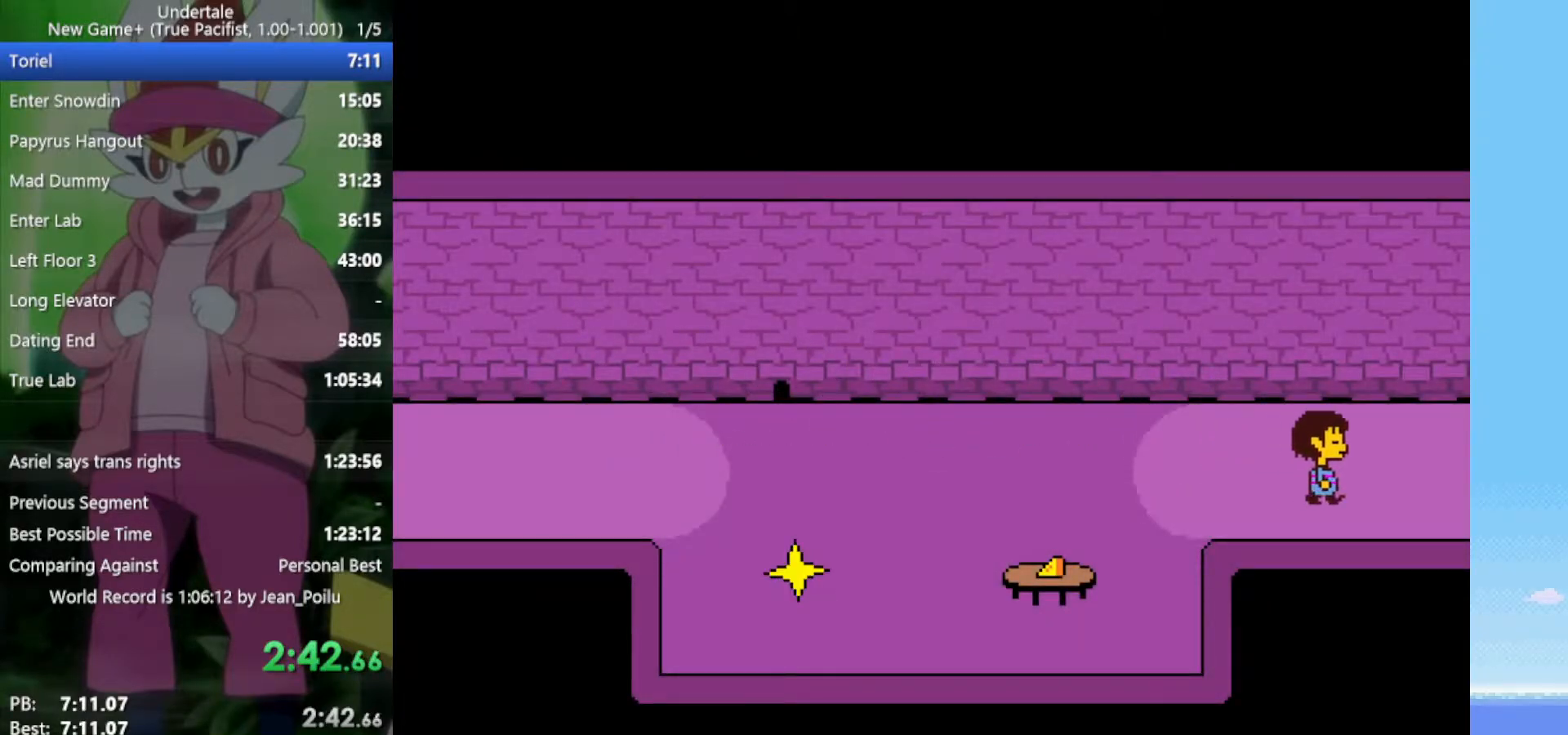
{"keys": ["right"], "events": []}